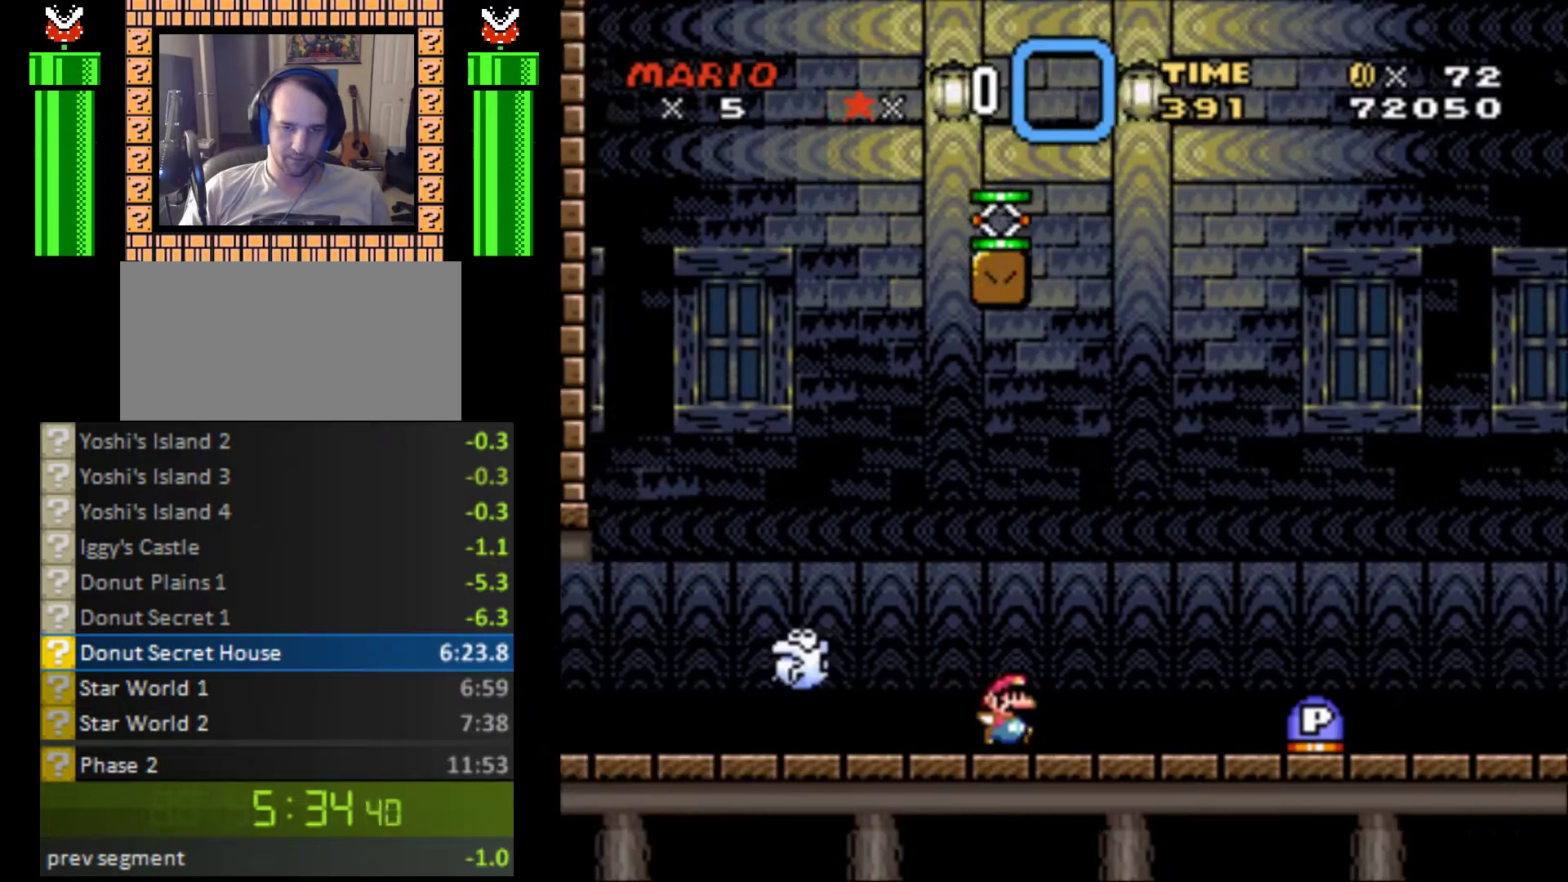
Gameplay with a controller (Nintendo layout); each line is a JSON object with the inputs held at the frame after it. "events" lists button and stick changes between this image and that frame as [ms after this image, input, new state], when the widget could be followed in between. Not read: L3 R3.
{"buttons": ["A", "Y", "DPAD_RIGHT"], "events": [[233, "A", "down"]]}
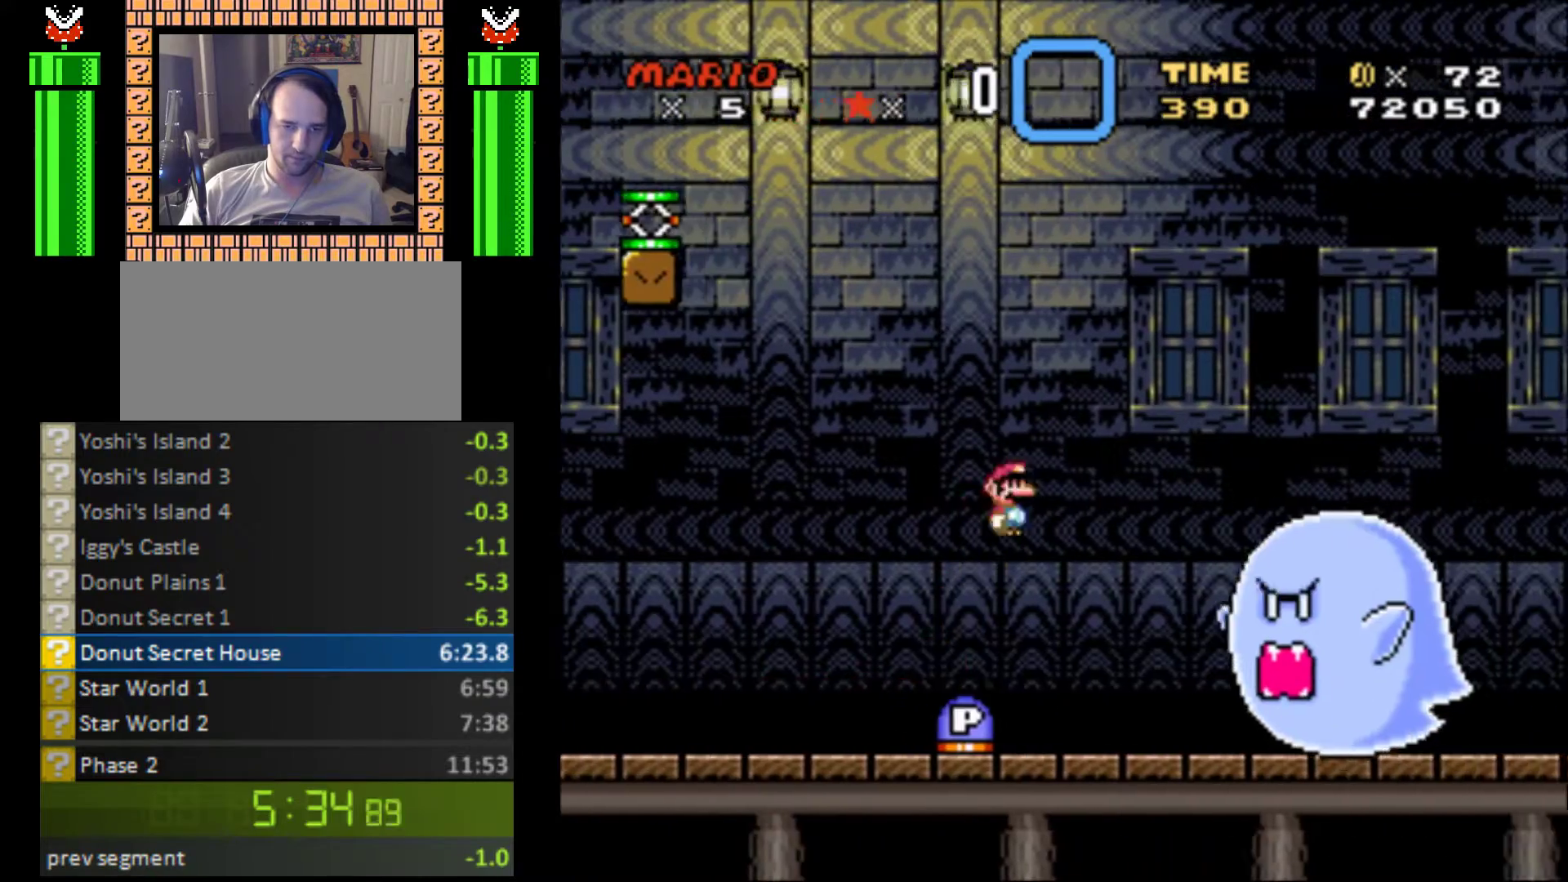
{"buttons": ["A", "Y", "DPAD_RIGHT"], "events": []}
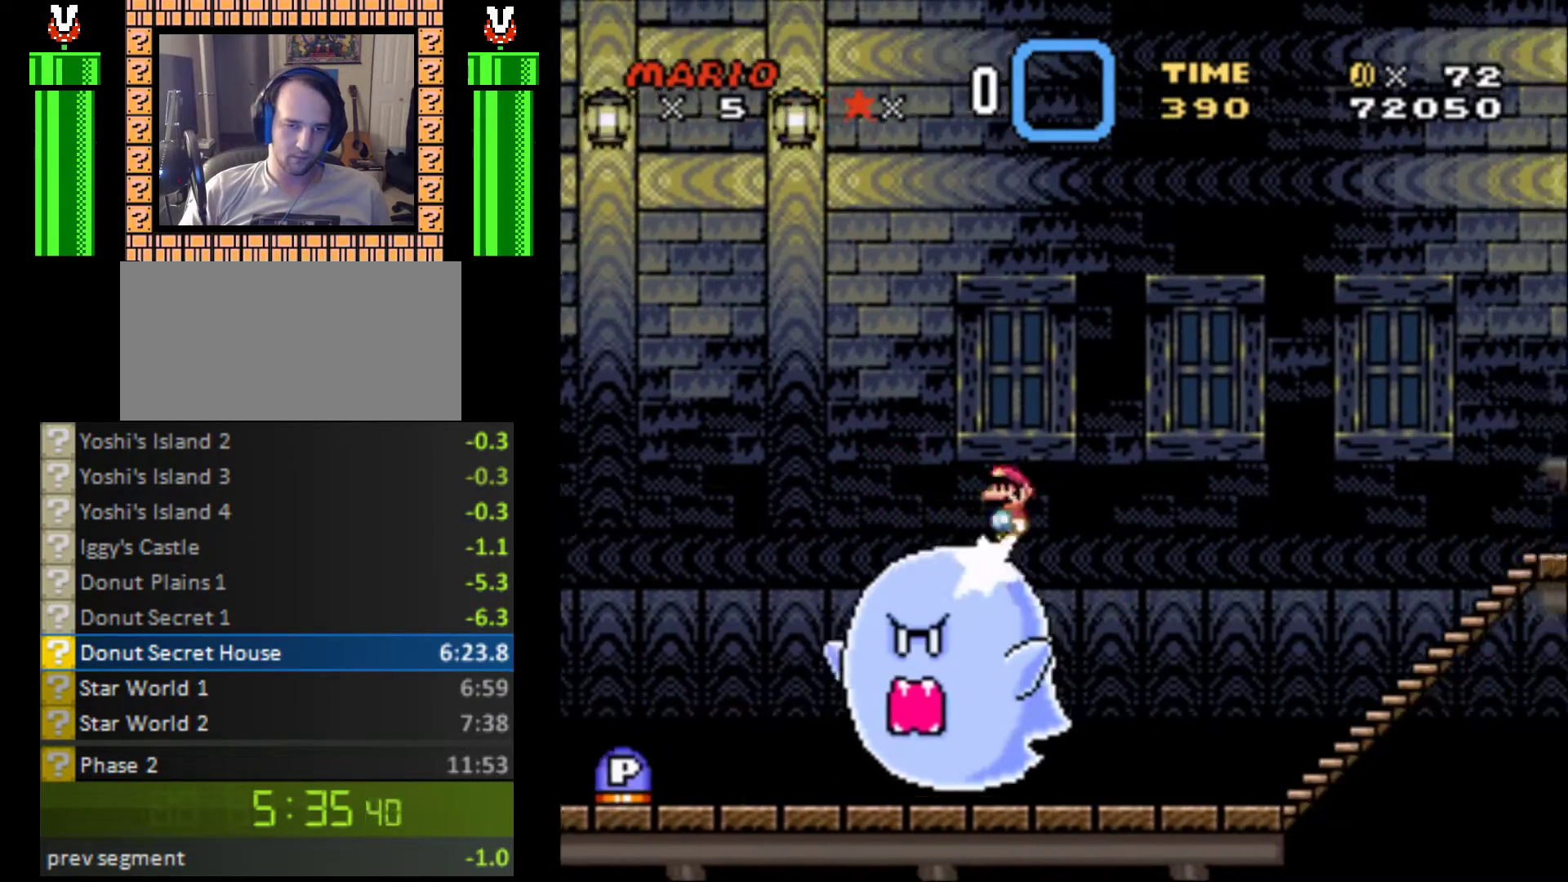
{"buttons": ["A", "Y", "DPAD_RIGHT"], "events": []}
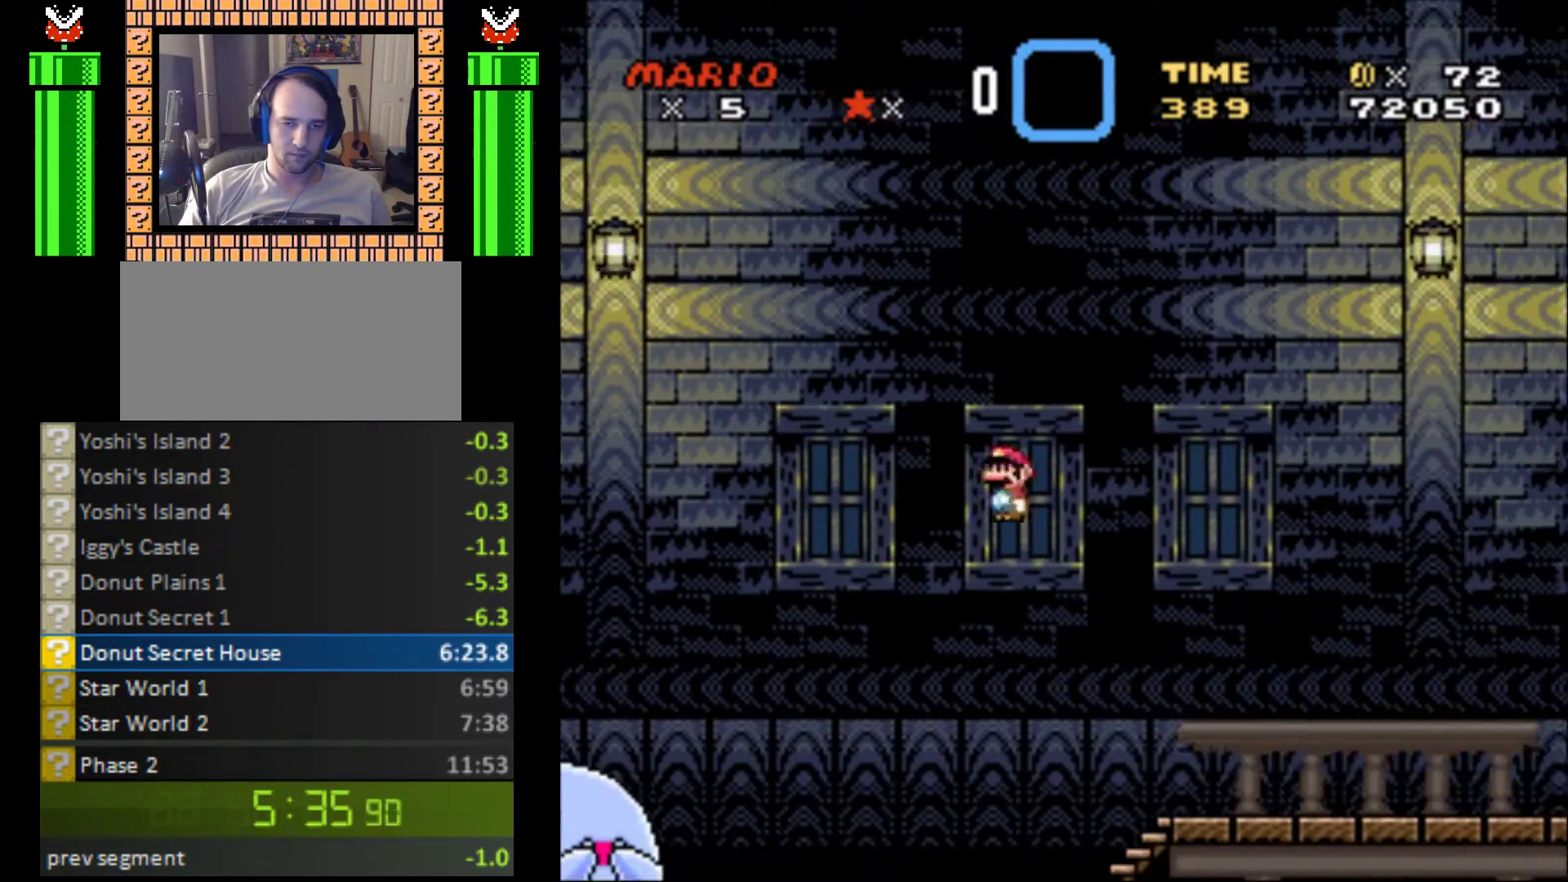
{"buttons": ["Y", "DPAD_RIGHT"], "events": [[233, "A", "up"]]}
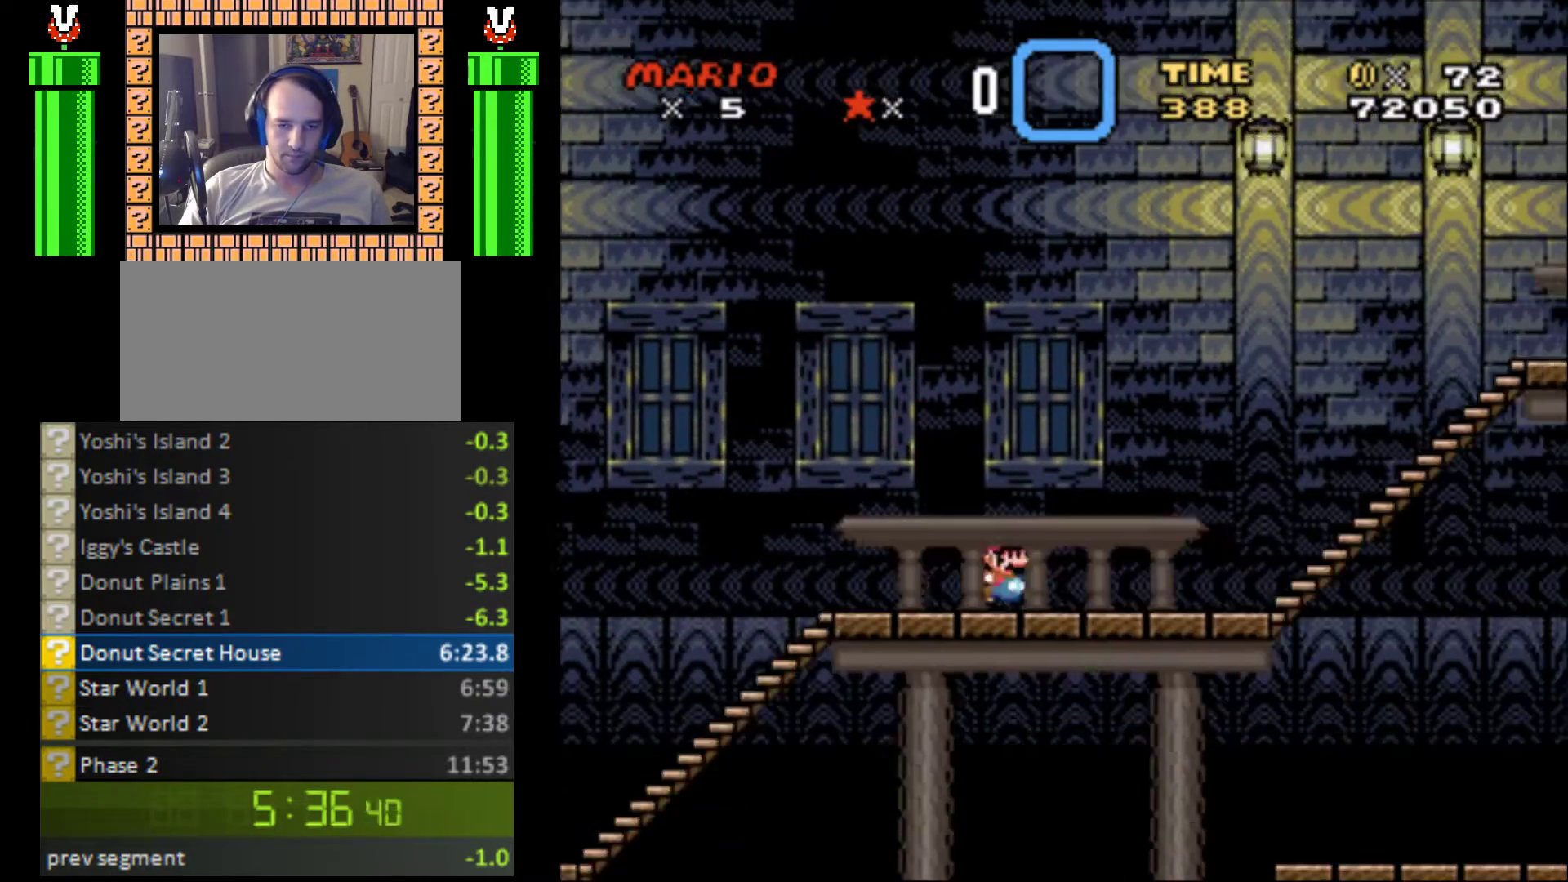
{"buttons": ["A", "Y", "DPAD_RIGHT"], "events": [[267, "A", "down"]]}
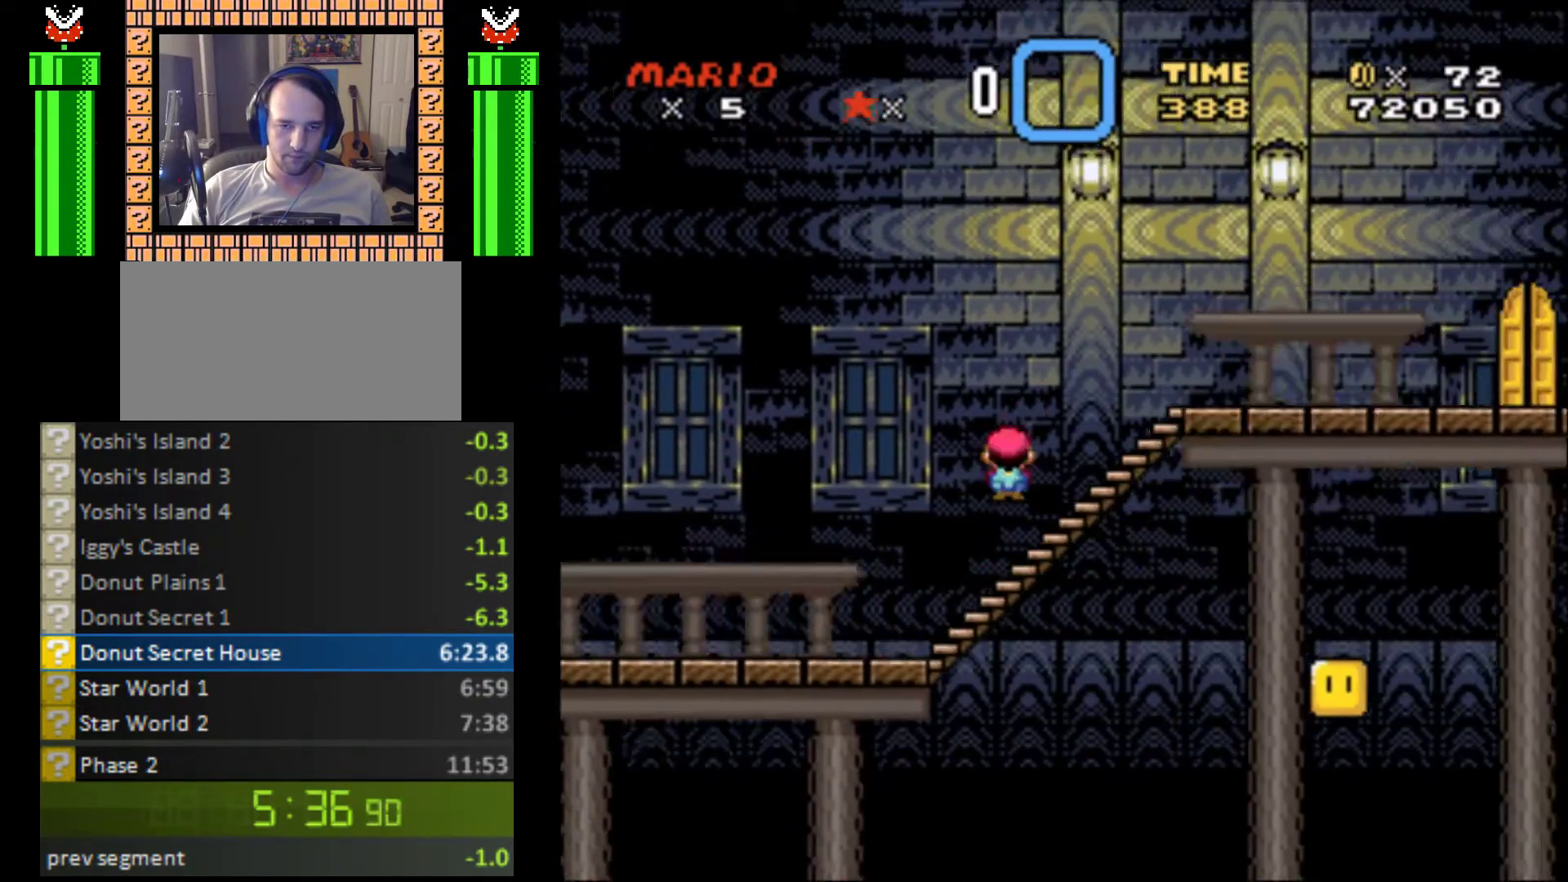
{"buttons": ["Y", "DPAD_RIGHT"], "events": [[433, "A", "up"]]}
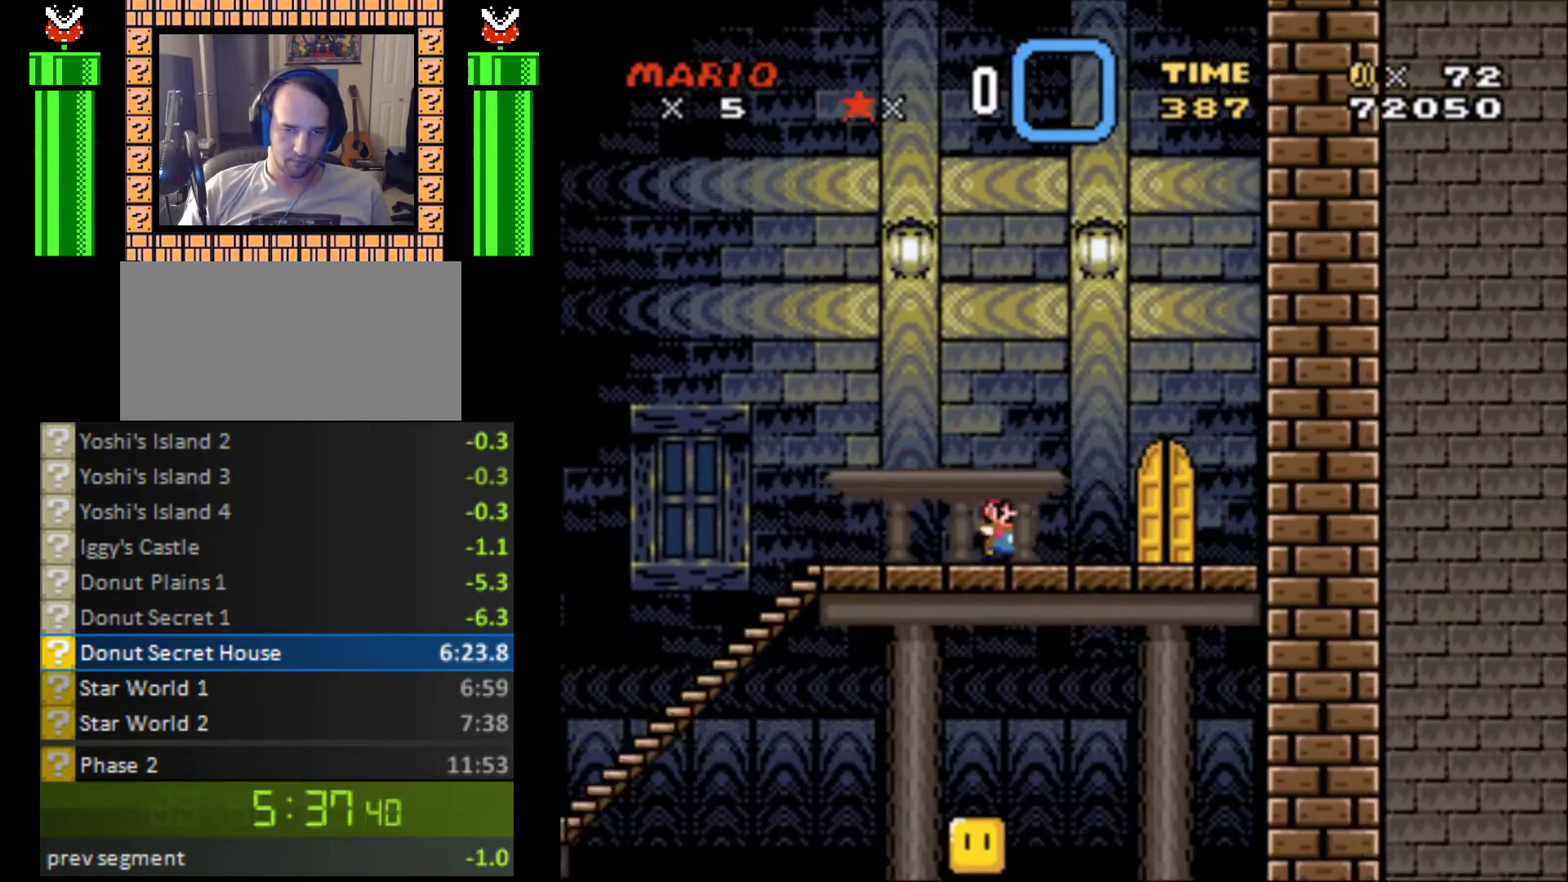
{"buttons": ["Y"], "events": [[100, "DPAD_RIGHT", "up"], [167, "DPAD_UP", "down"], [333, "DPAD_UP", "up"]]}
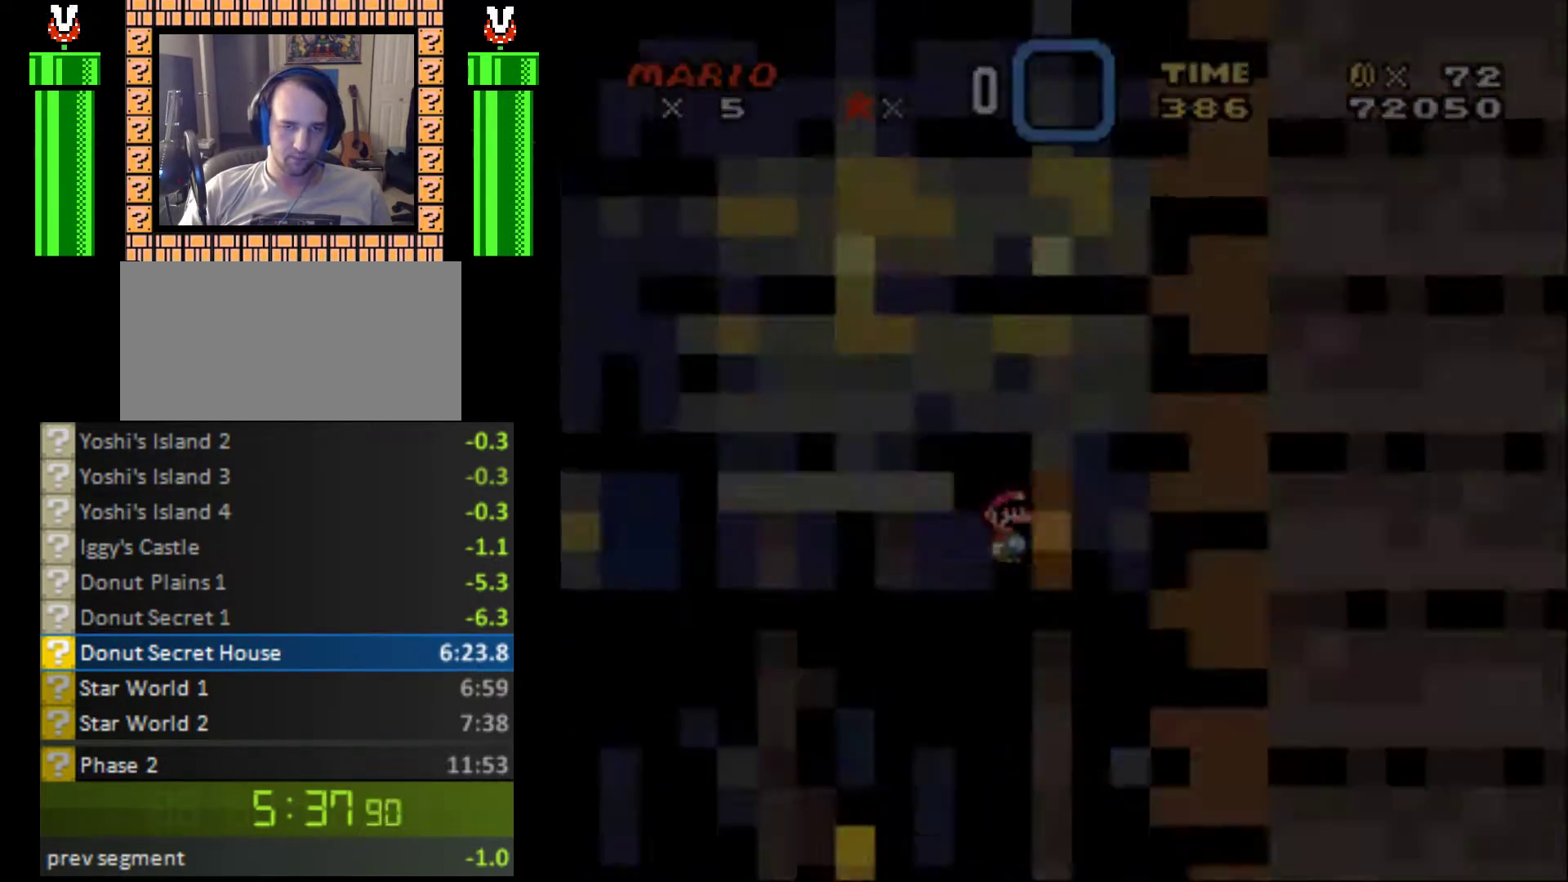
{"buttons": ["Y", "DPAD_LEFT"], "events": [[267, "DPAD_LEFT", "down"]]}
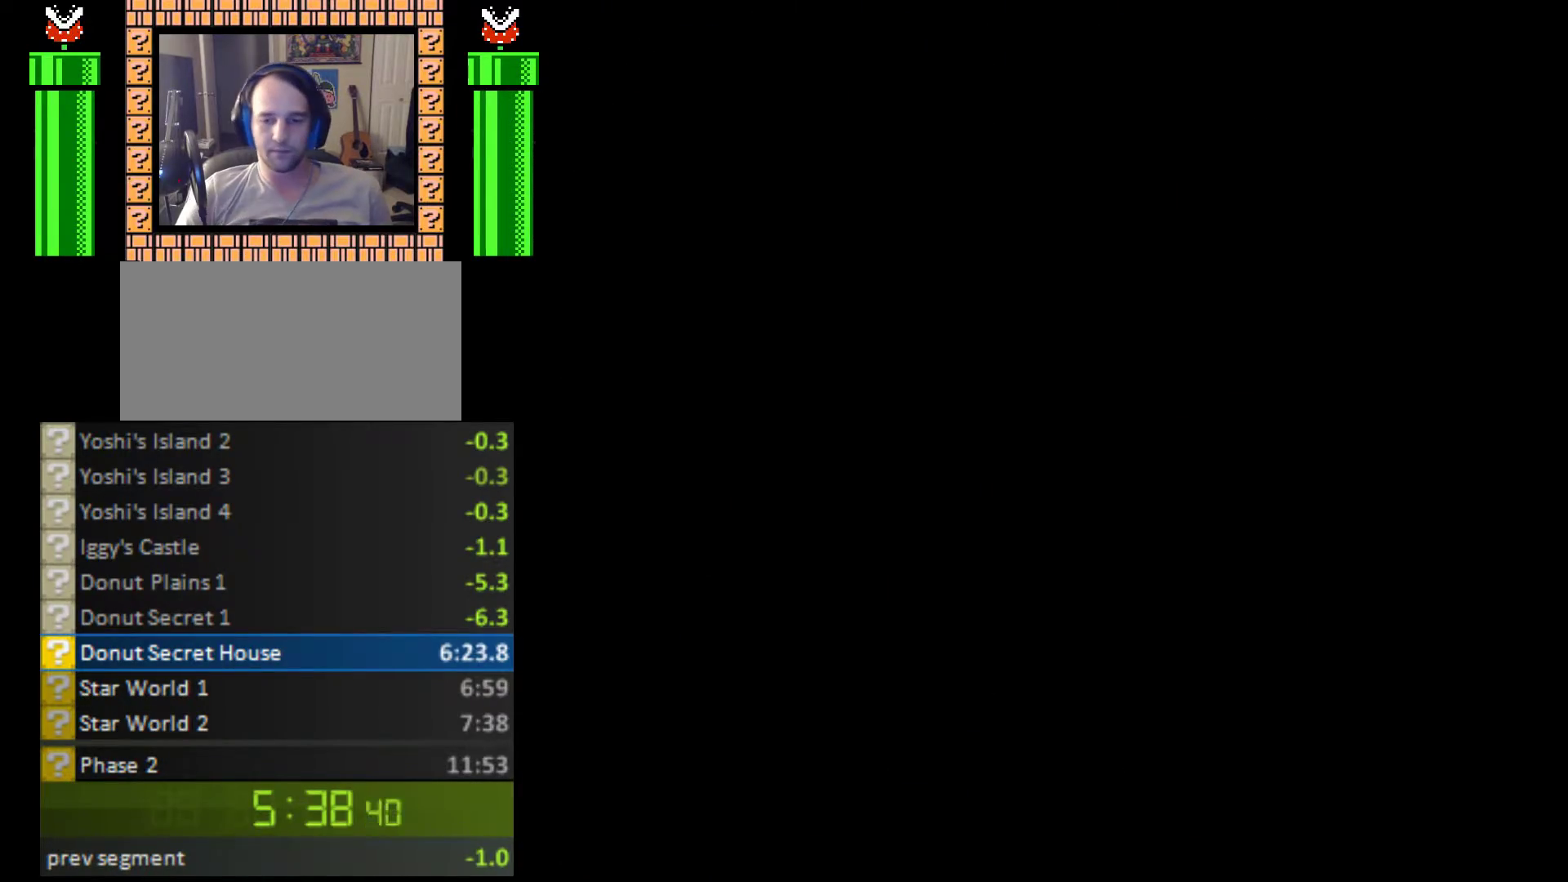
{"buttons": ["Y", "DPAD_LEFT"], "events": []}
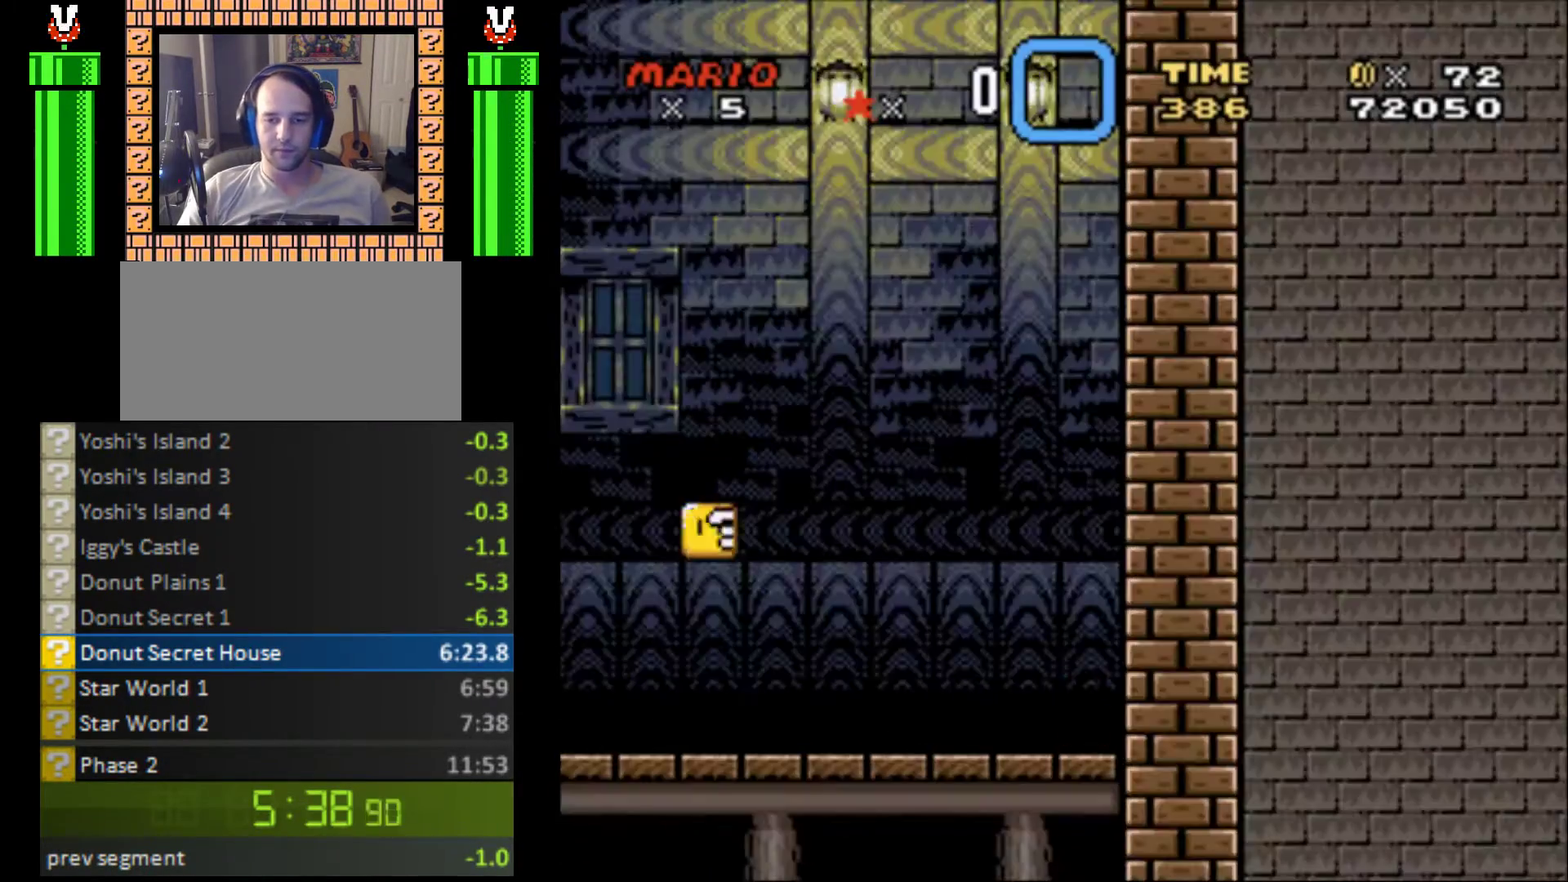
{"buttons": ["Y", "DPAD_LEFT"], "events": []}
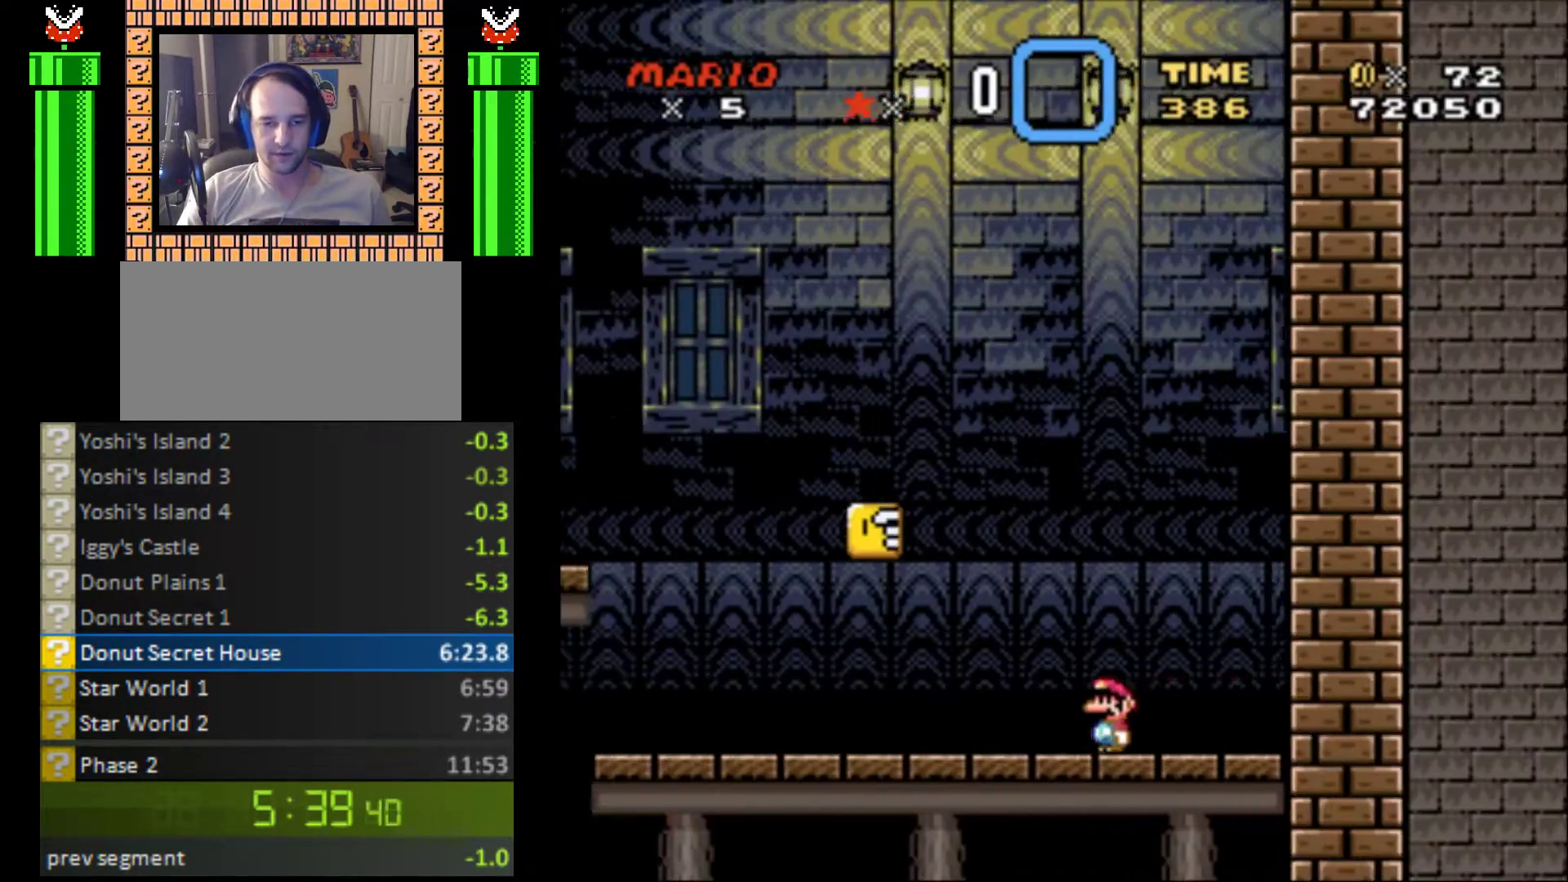
{"buttons": ["Y", "DPAD_LEFT"], "events": []}
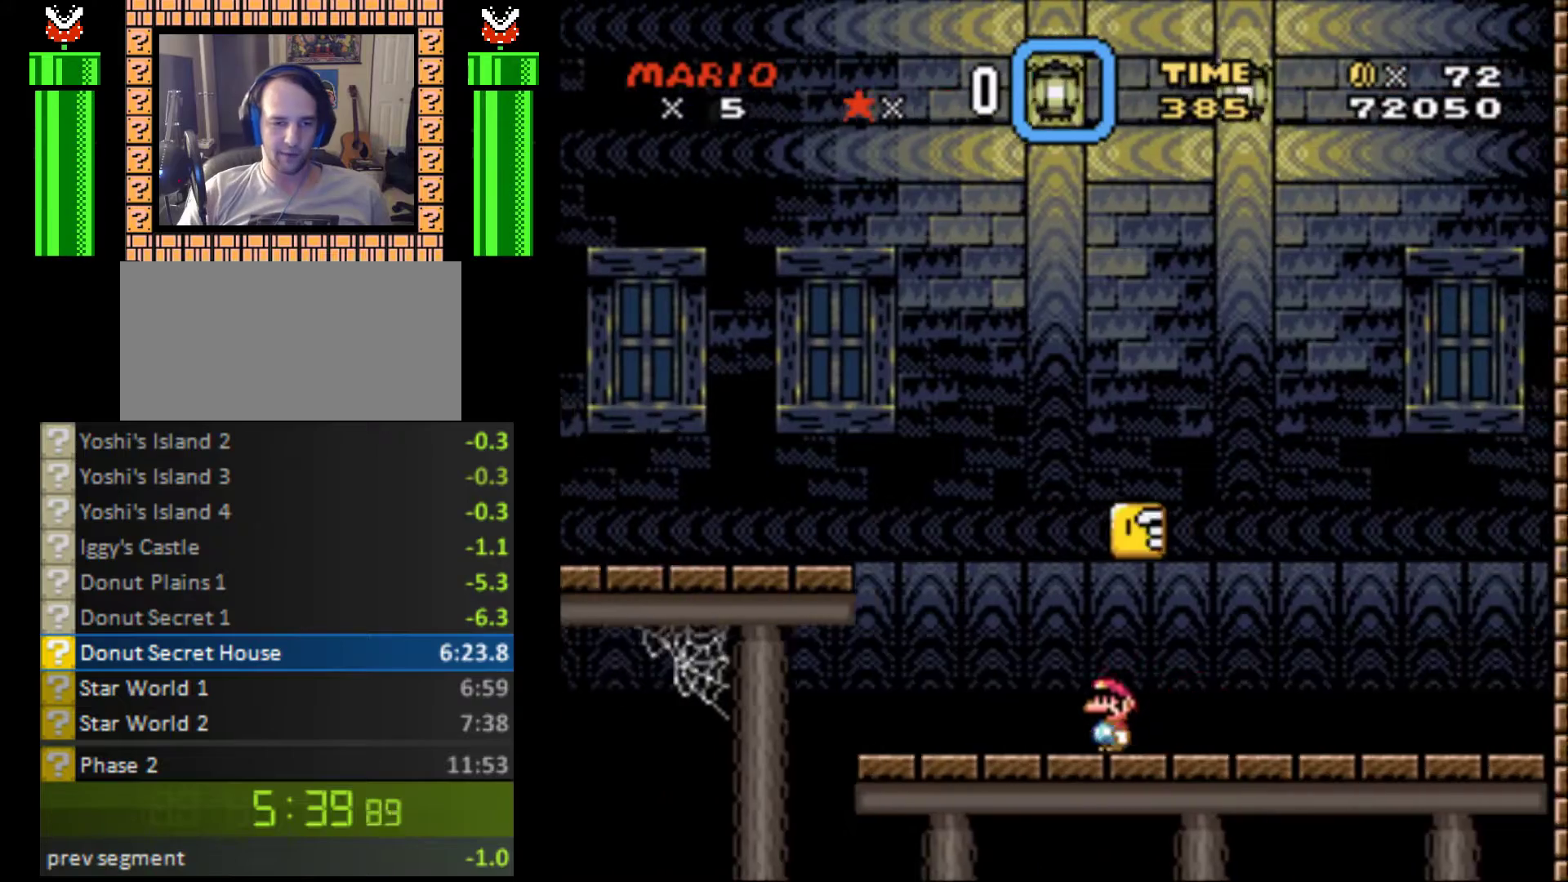
{"buttons": ["A", "Y", "DPAD_LEFT"], "events": [[333, "A", "down"]]}
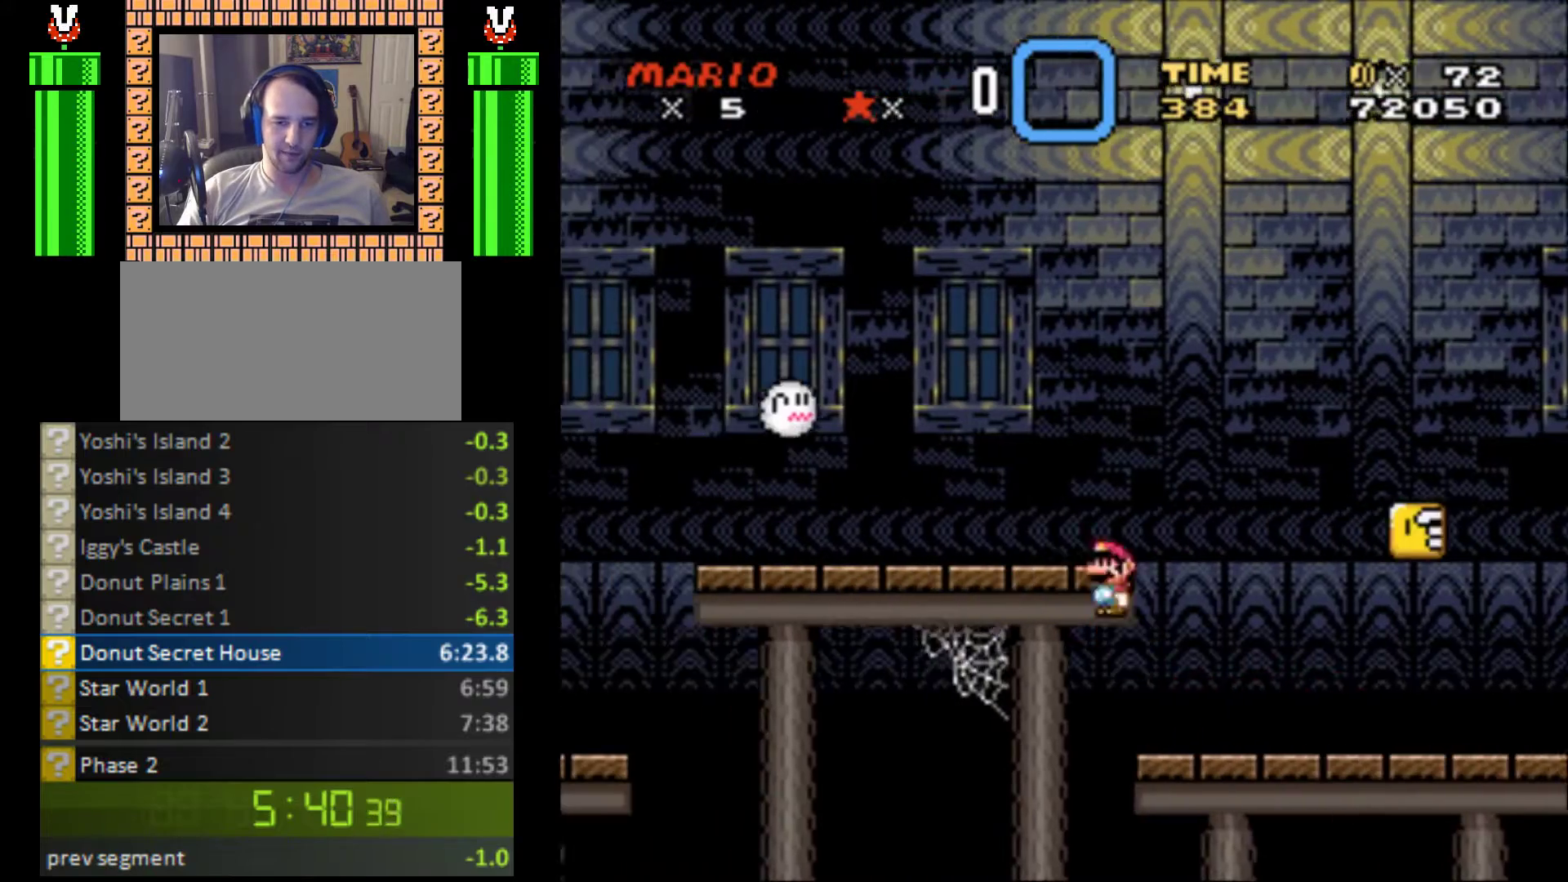
{"buttons": ["Y", "DPAD_LEFT"], "events": [[33, "A", "up"]]}
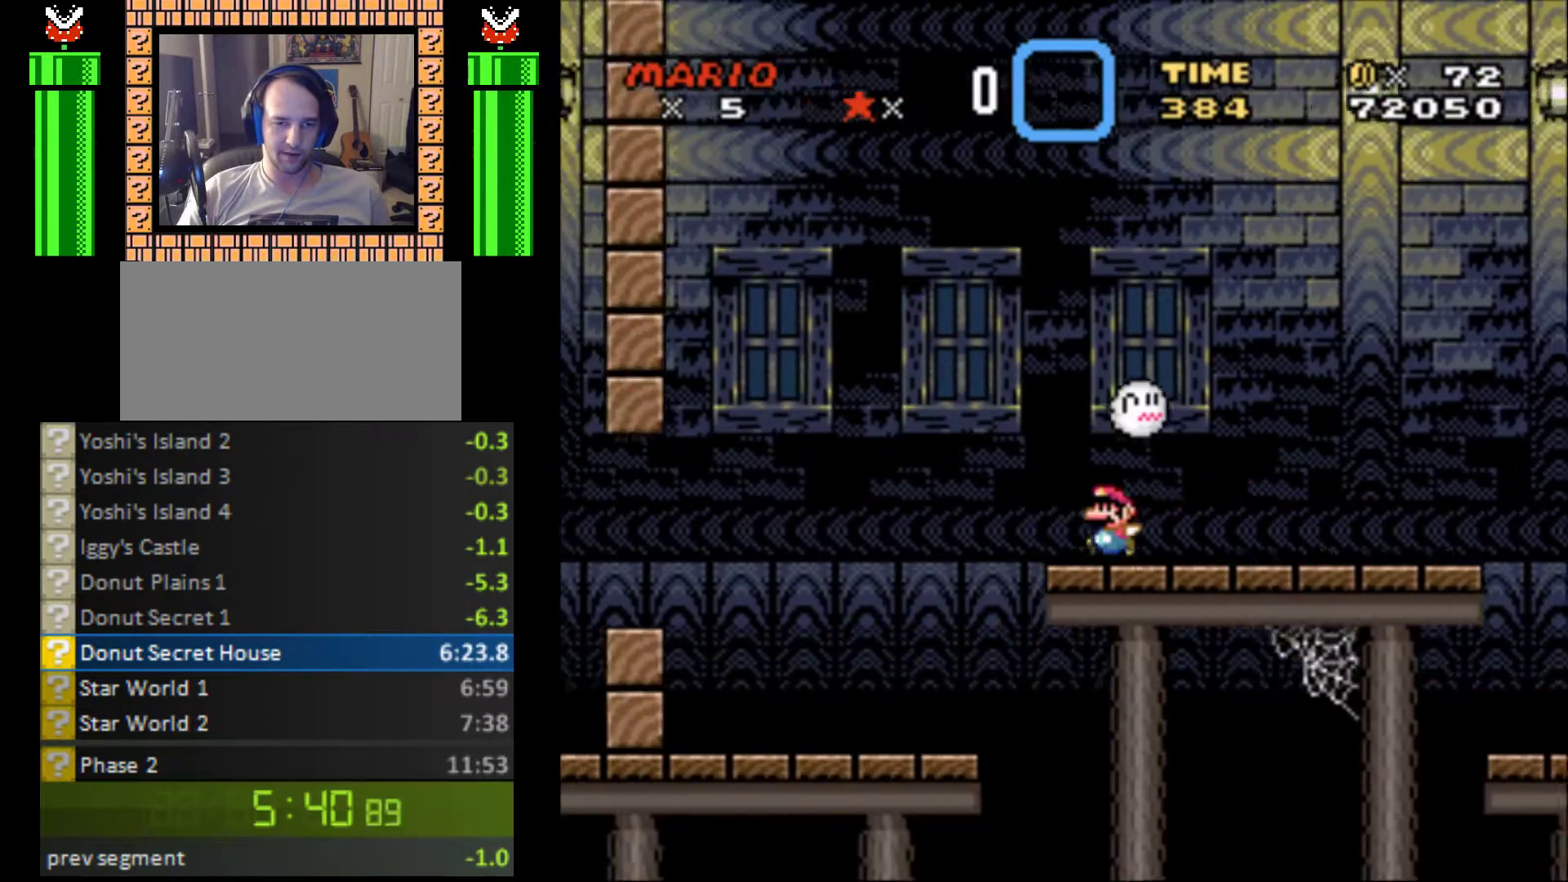
{"buttons": ["Y", "DPAD_LEFT"], "events": [[100, "DPAD_LEFT", "up"], [167, "DPAD_RIGHT", "down"], [333, "DPAD_RIGHT", "up"], [400, "DPAD_LEFT", "down"]]}
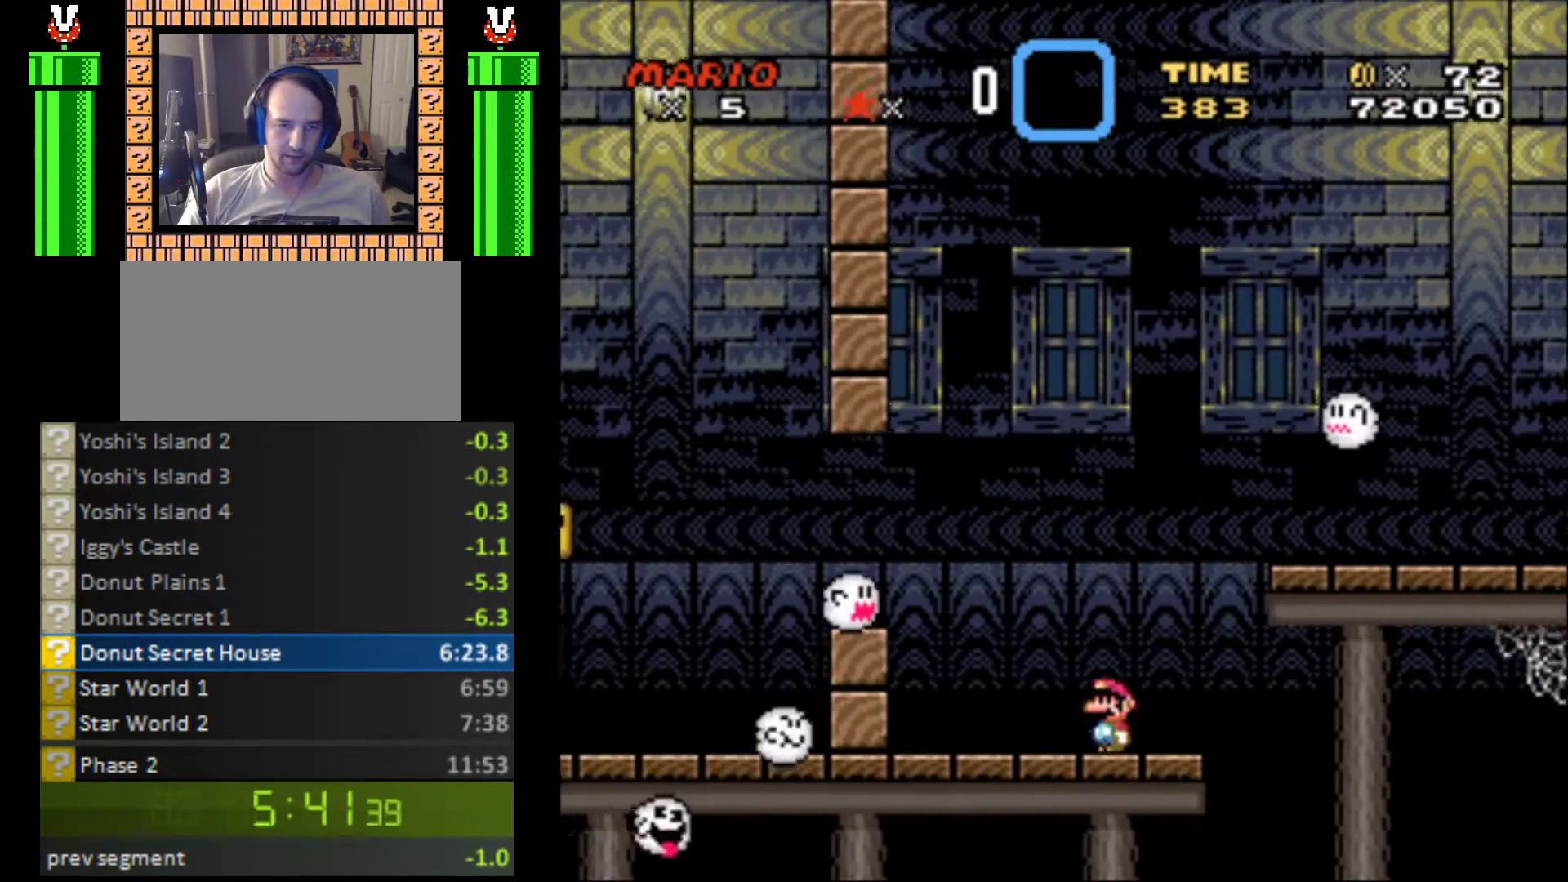
{"buttons": ["Y", "DPAD_LEFT"], "events": [[300, "A", "down"], [467, "A", "up"]]}
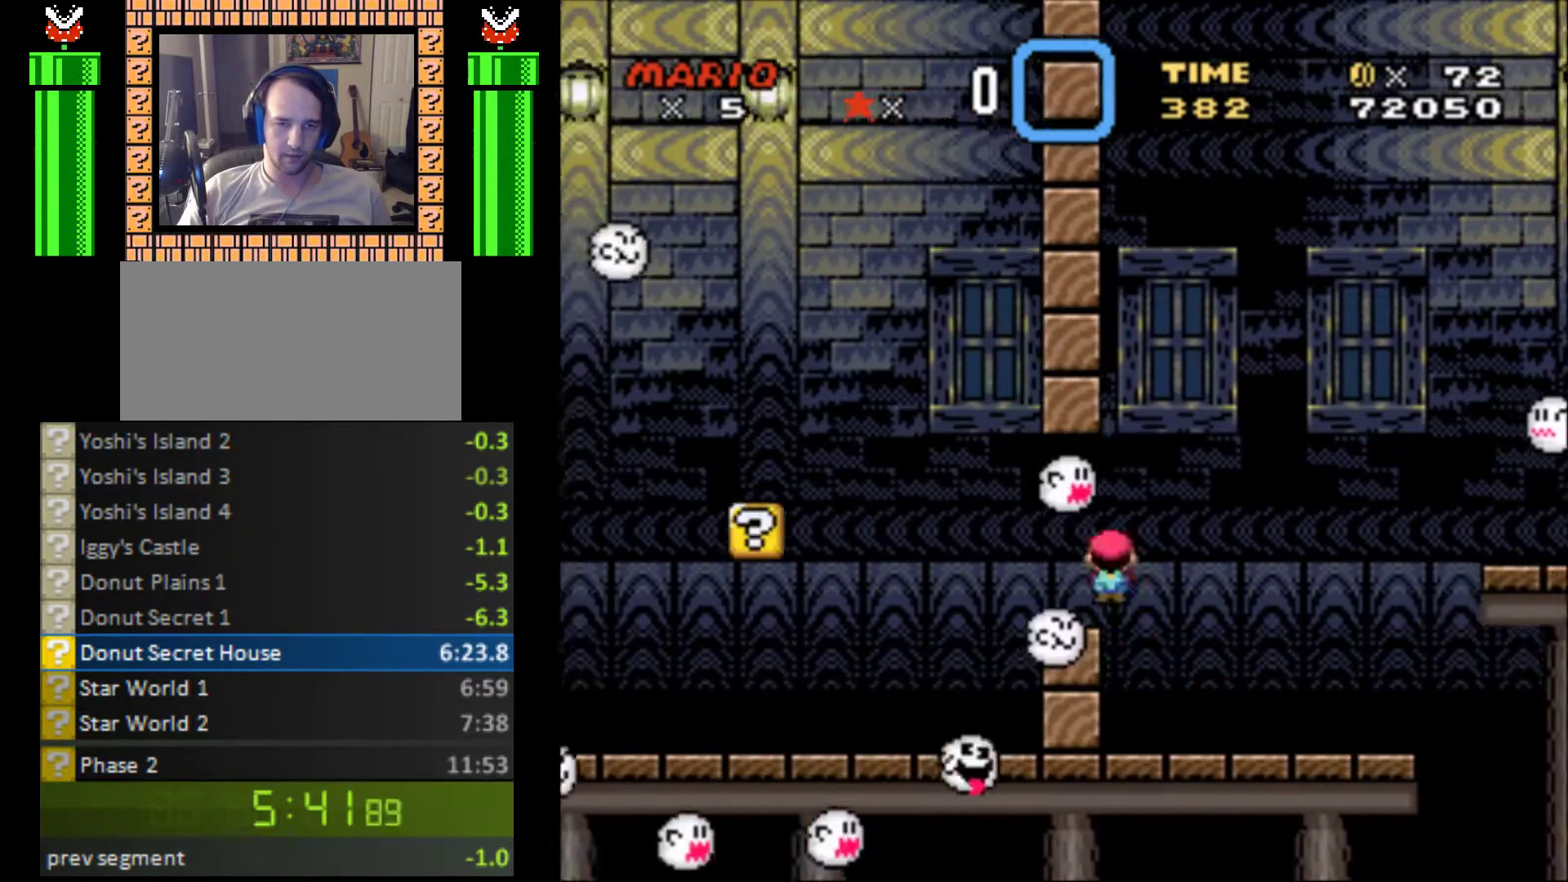
{"buttons": ["Y", "DPAD_RIGHT"], "events": [[367, "DPAD_LEFT", "up"], [433, "DPAD_RIGHT", "down"]]}
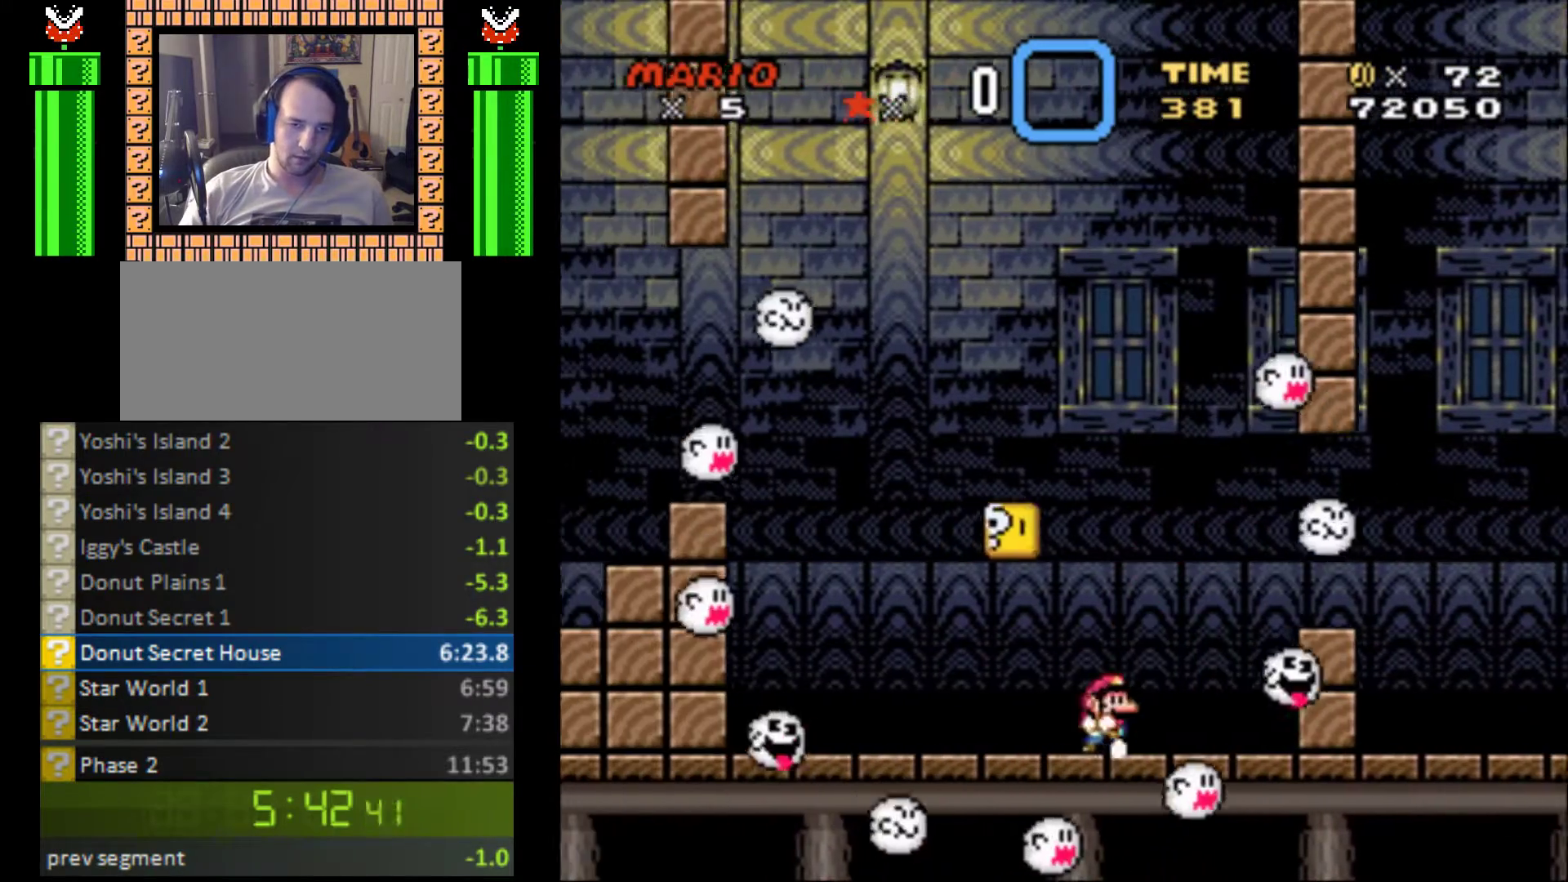
{"buttons": ["Y", "DPAD_LEFT"], "events": [[100, "DPAD_RIGHT", "up"], [233, "DPAD_LEFT", "down"]]}
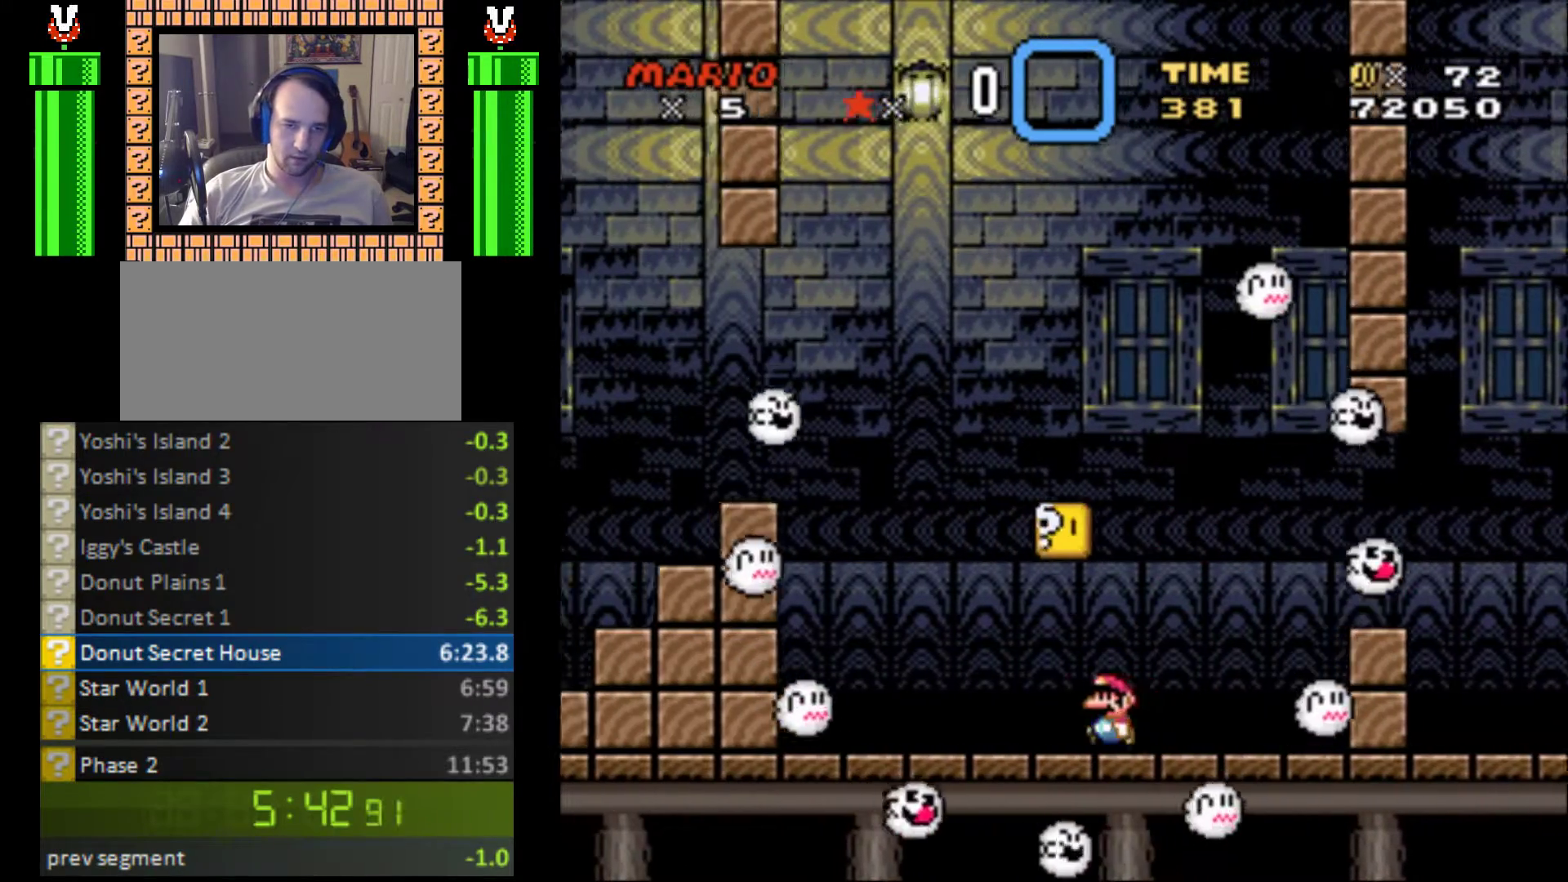
{"buttons": ["A", "Y", "DPAD_LEFT"], "events": [[200, "A", "down"]]}
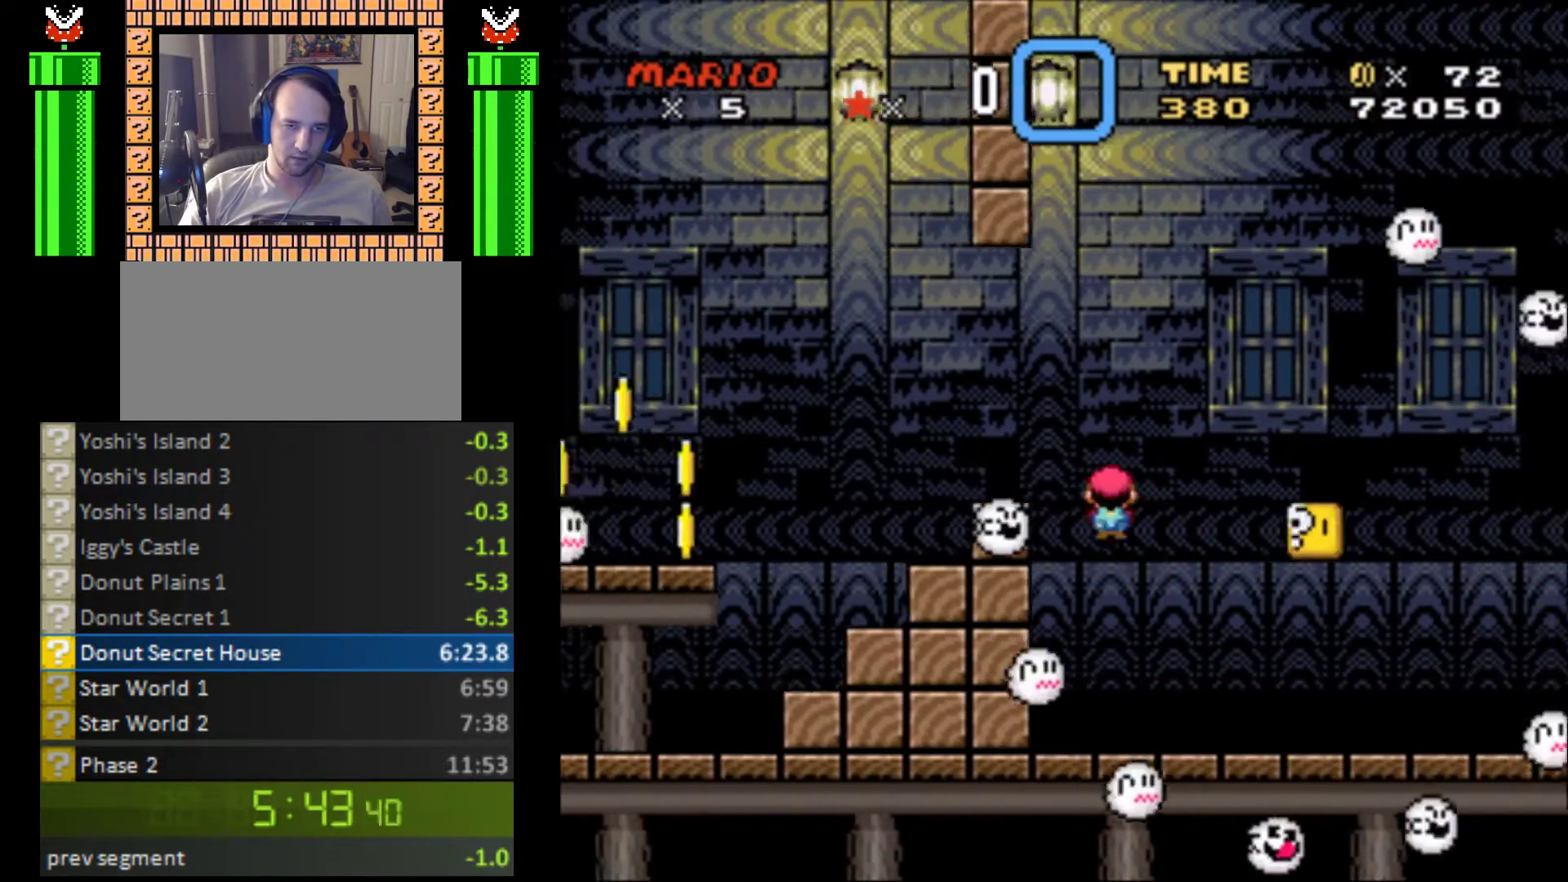
{"buttons": ["Y", "DPAD_LEFT"], "events": [[267, "A", "up"]]}
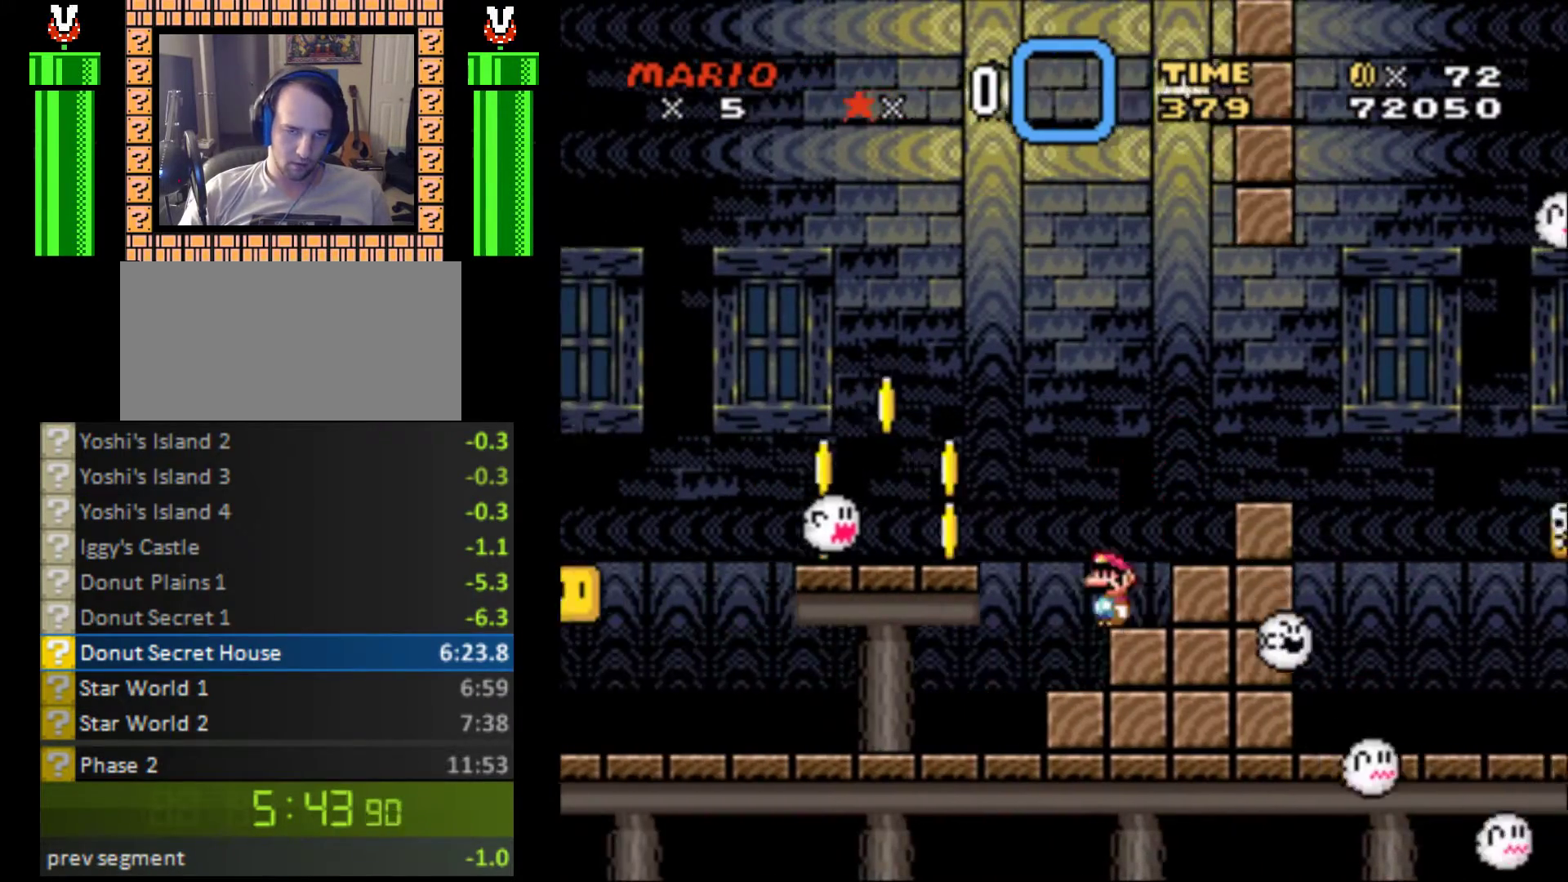
{"buttons": ["Y", "DPAD_LEFT"], "events": []}
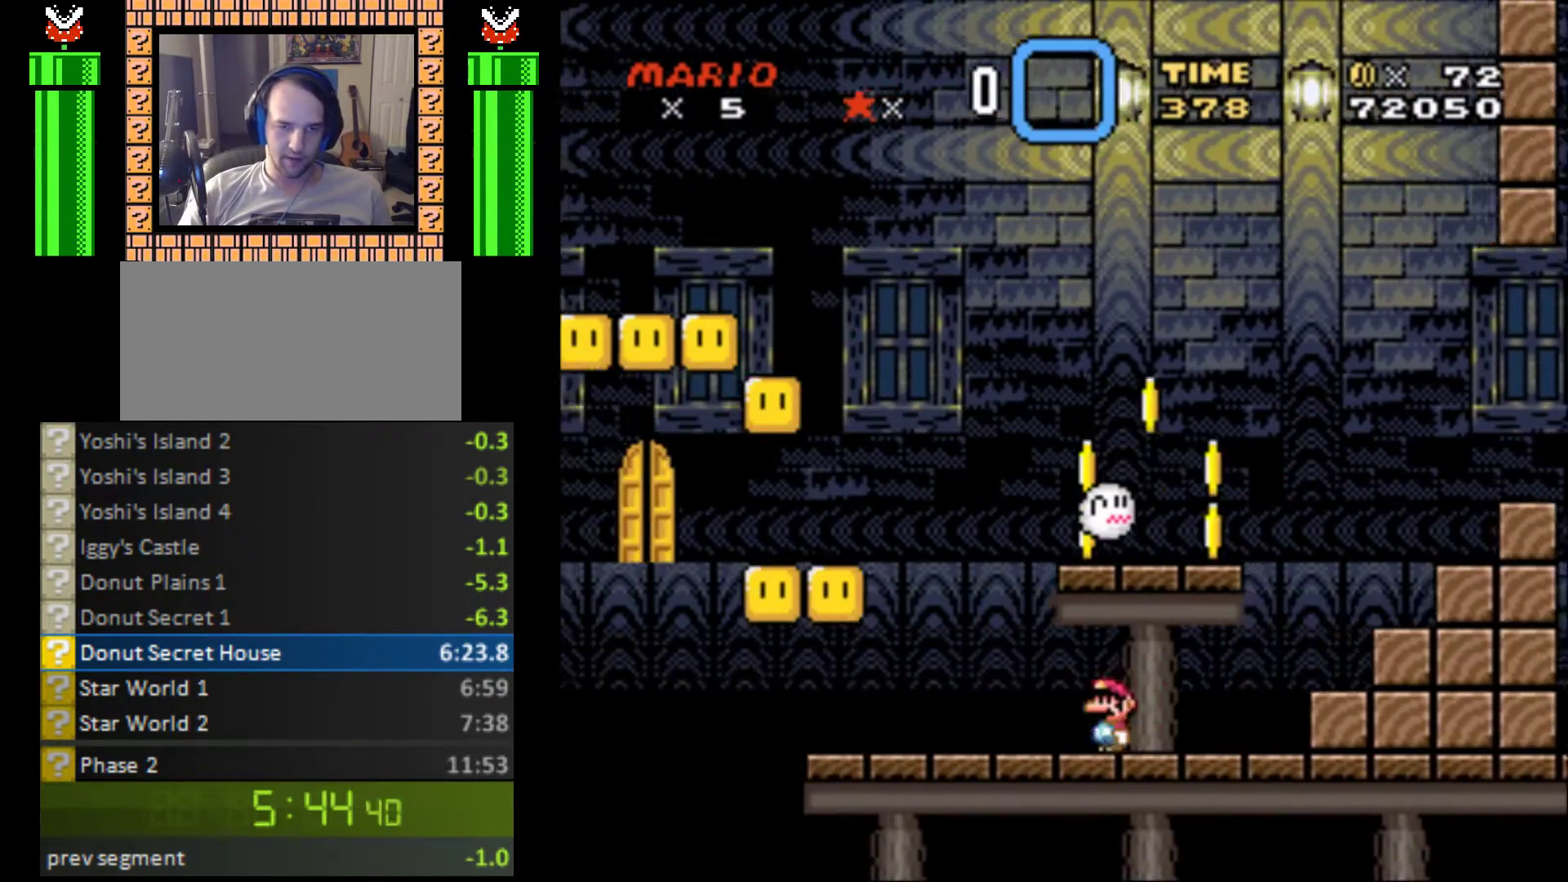
{"buttons": ["Y", "DPAD_LEFT"], "events": [[100, "A", "down"], [233, "A", "up"]]}
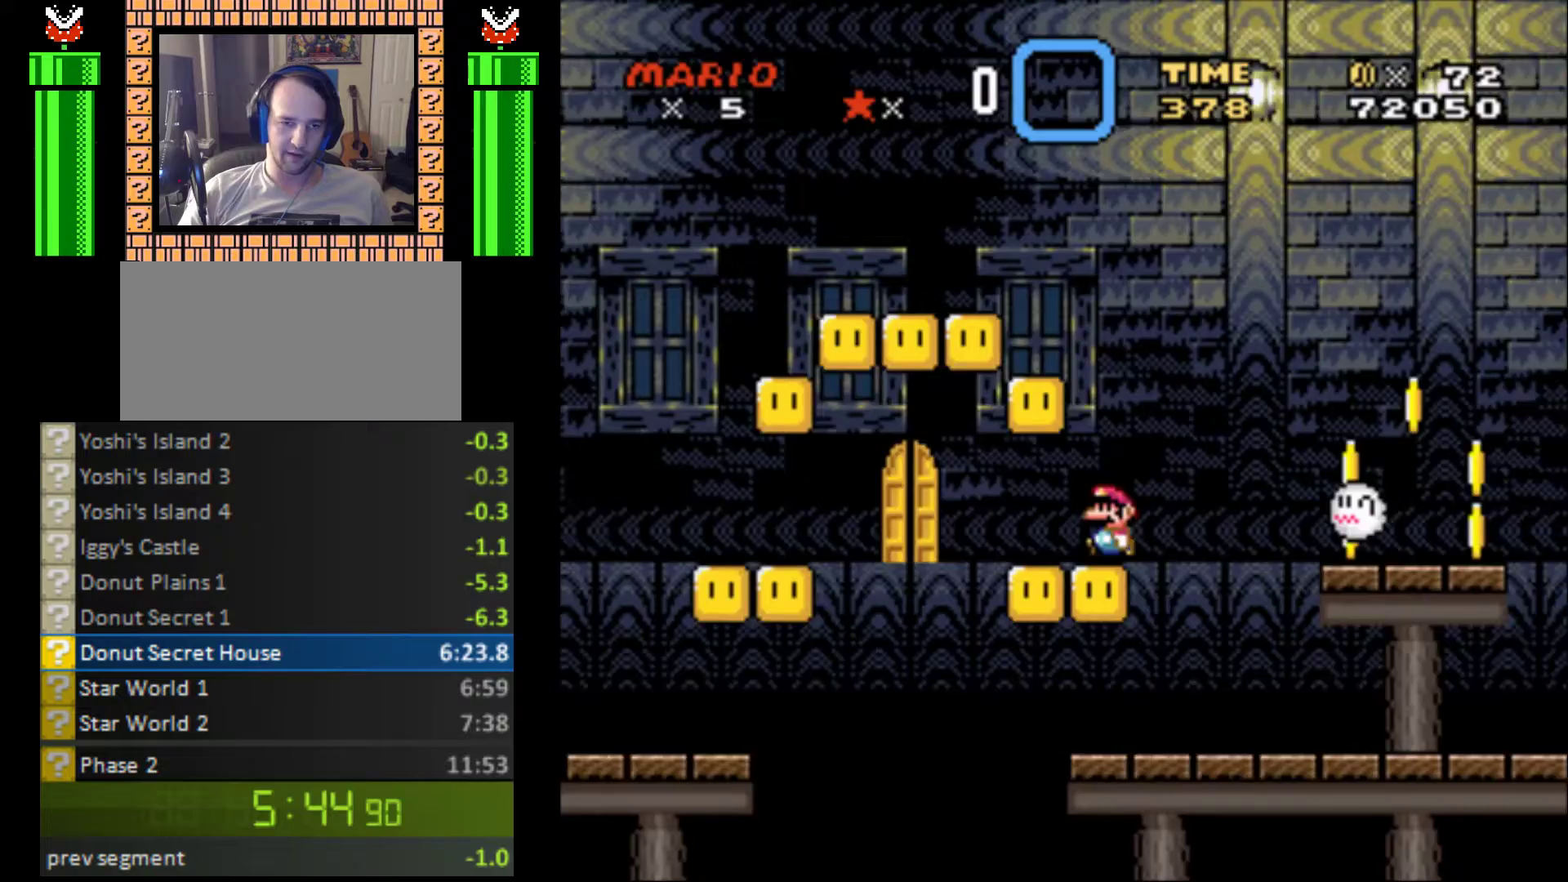
{"buttons": ["A", "Y", "DPAD_LEFT"], "events": [[167, "A", "down"]]}
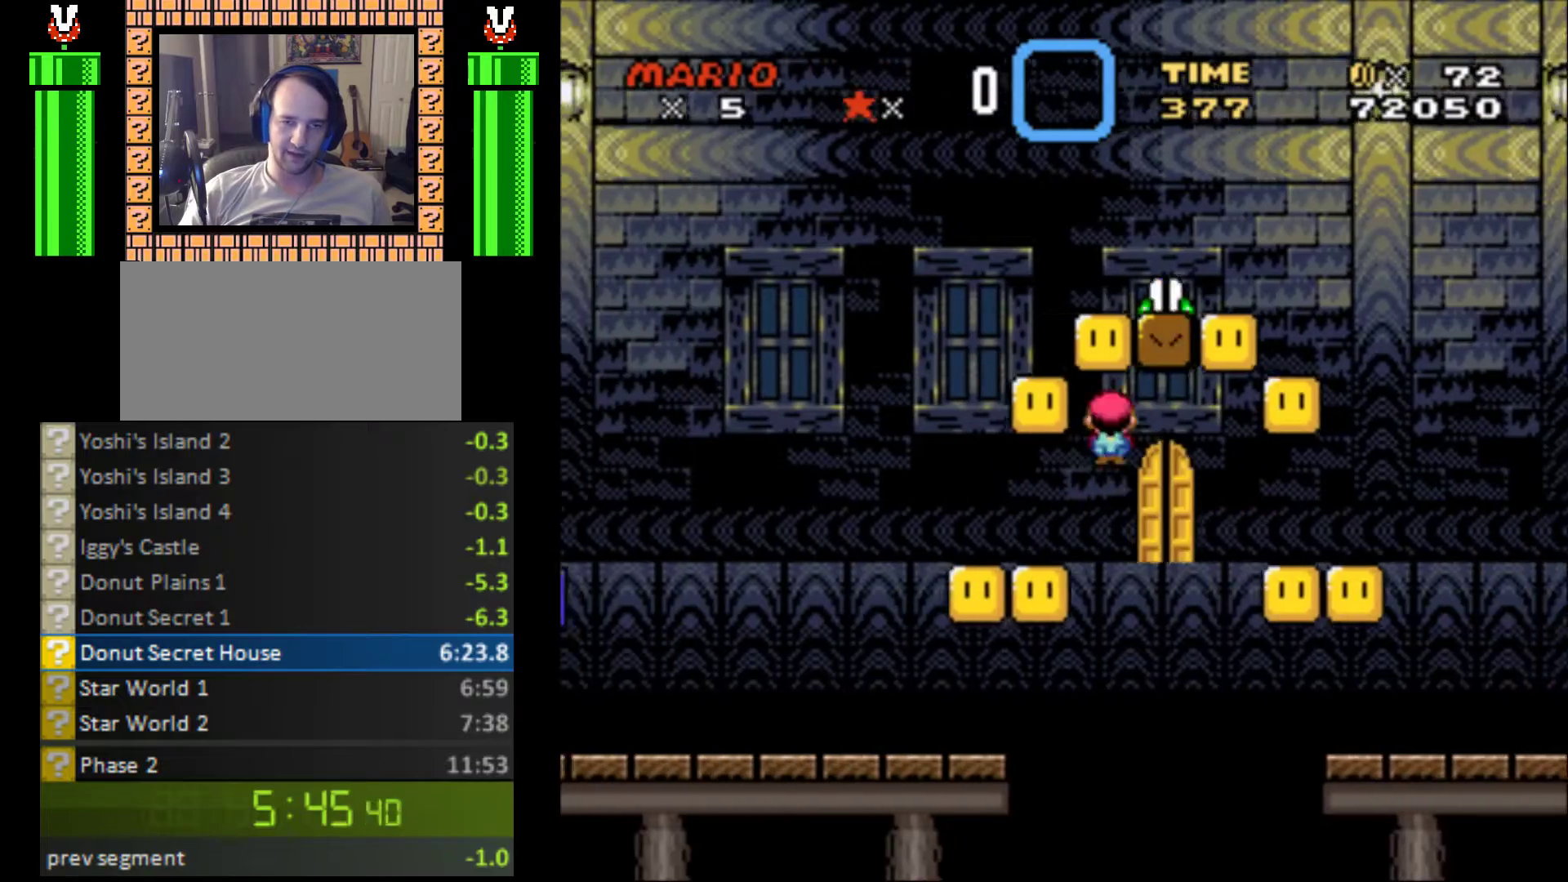
{"buttons": ["Y", "DPAD_LEFT"], "events": [[33, "A", "up"]]}
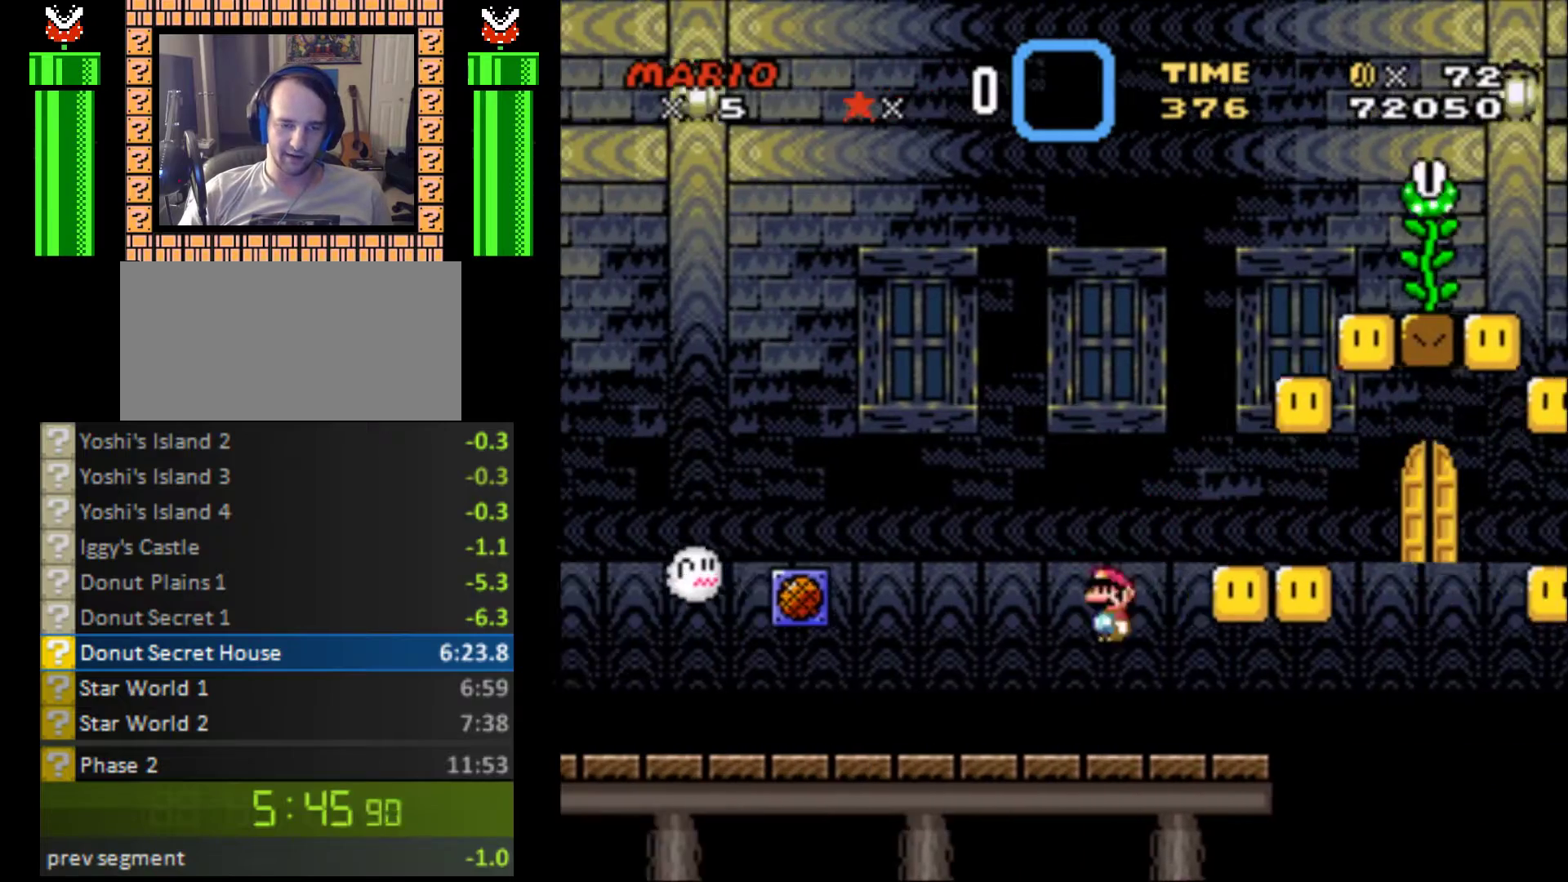
{"buttons": ["Y", "DPAD_LEFT"], "events": []}
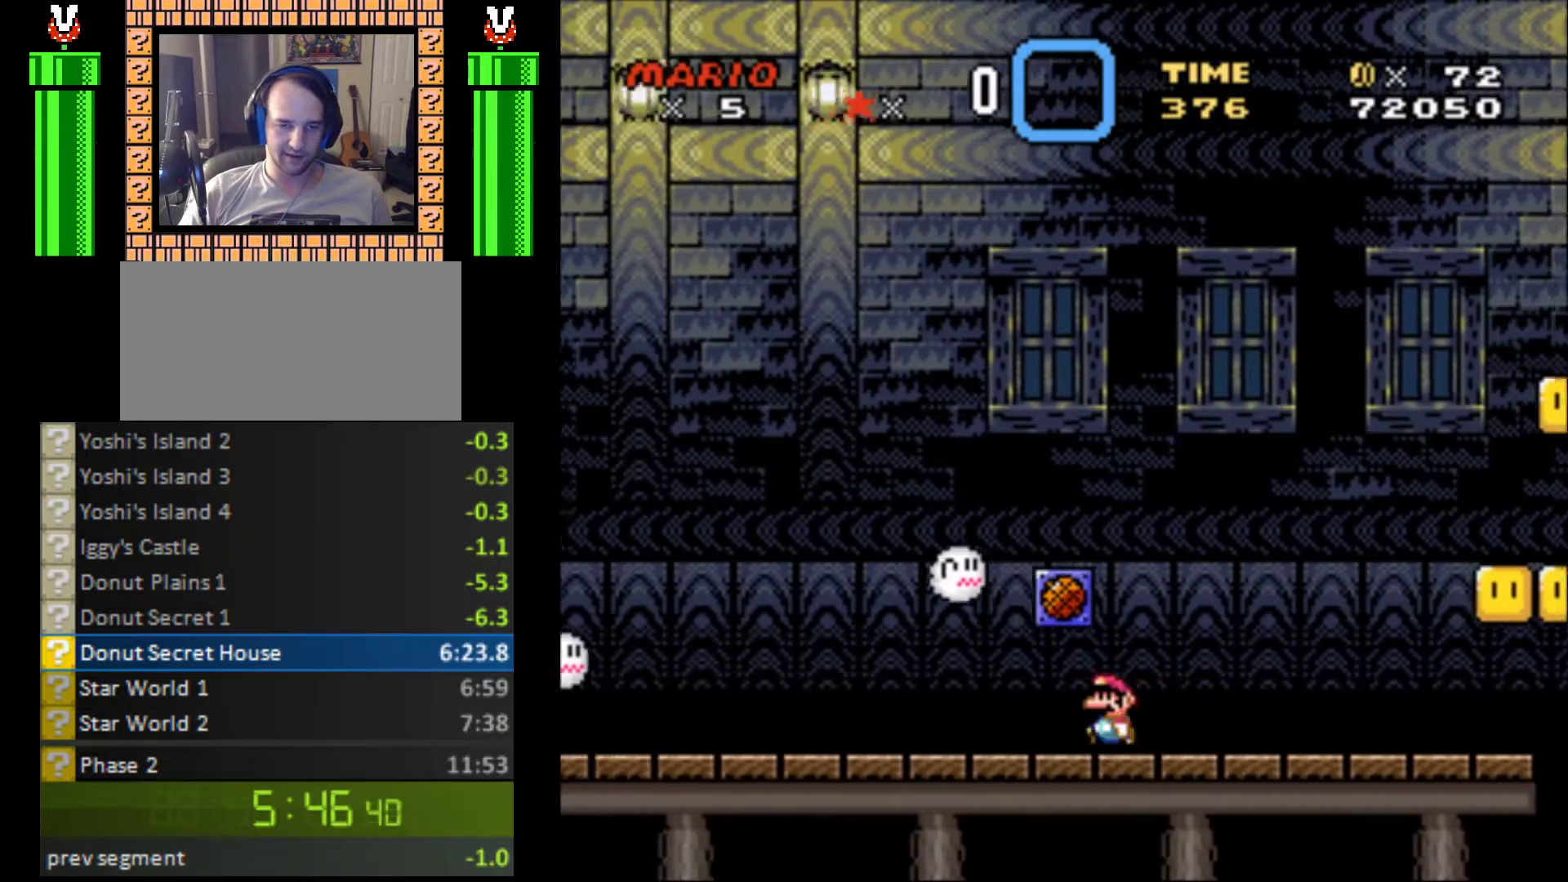
{"buttons": ["Y", "DPAD_LEFT"], "events": [[367, "A", "down"], [467, "A", "up"]]}
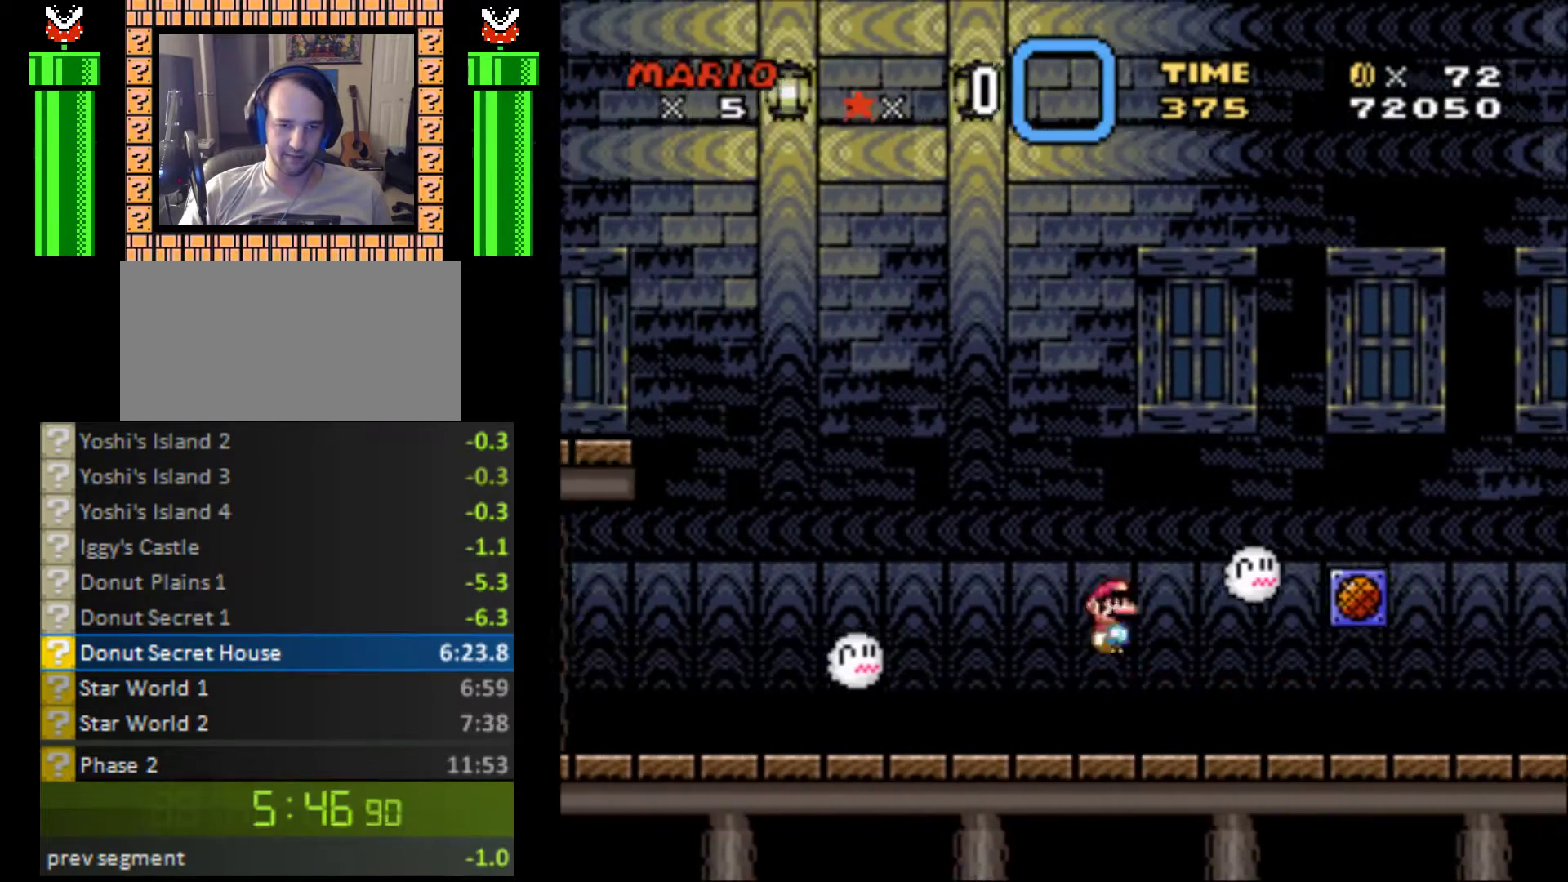
{"buttons": ["A", "Y", "DPAD_LEFT"], "events": [[233, "A", "down"]]}
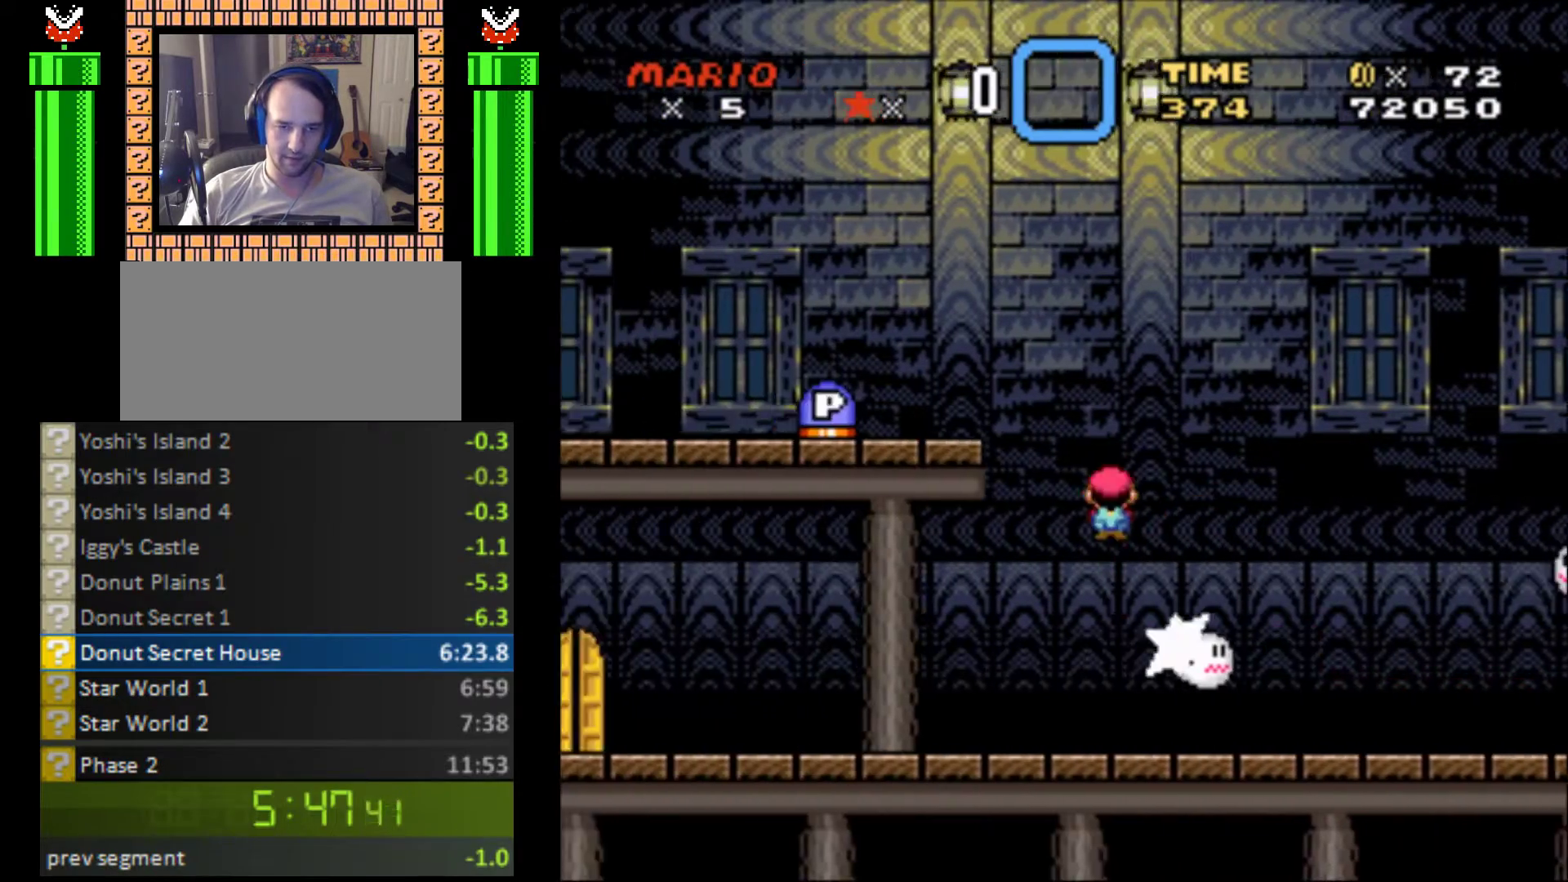
{"buttons": ["Y", "DPAD_RIGHT"], "events": [[100, "DPAD_LEFT", "up"], [133, "A", "up"], [233, "DPAD_RIGHT", "down"], [233, "Y", "up"], [500, "Y", "down"]]}
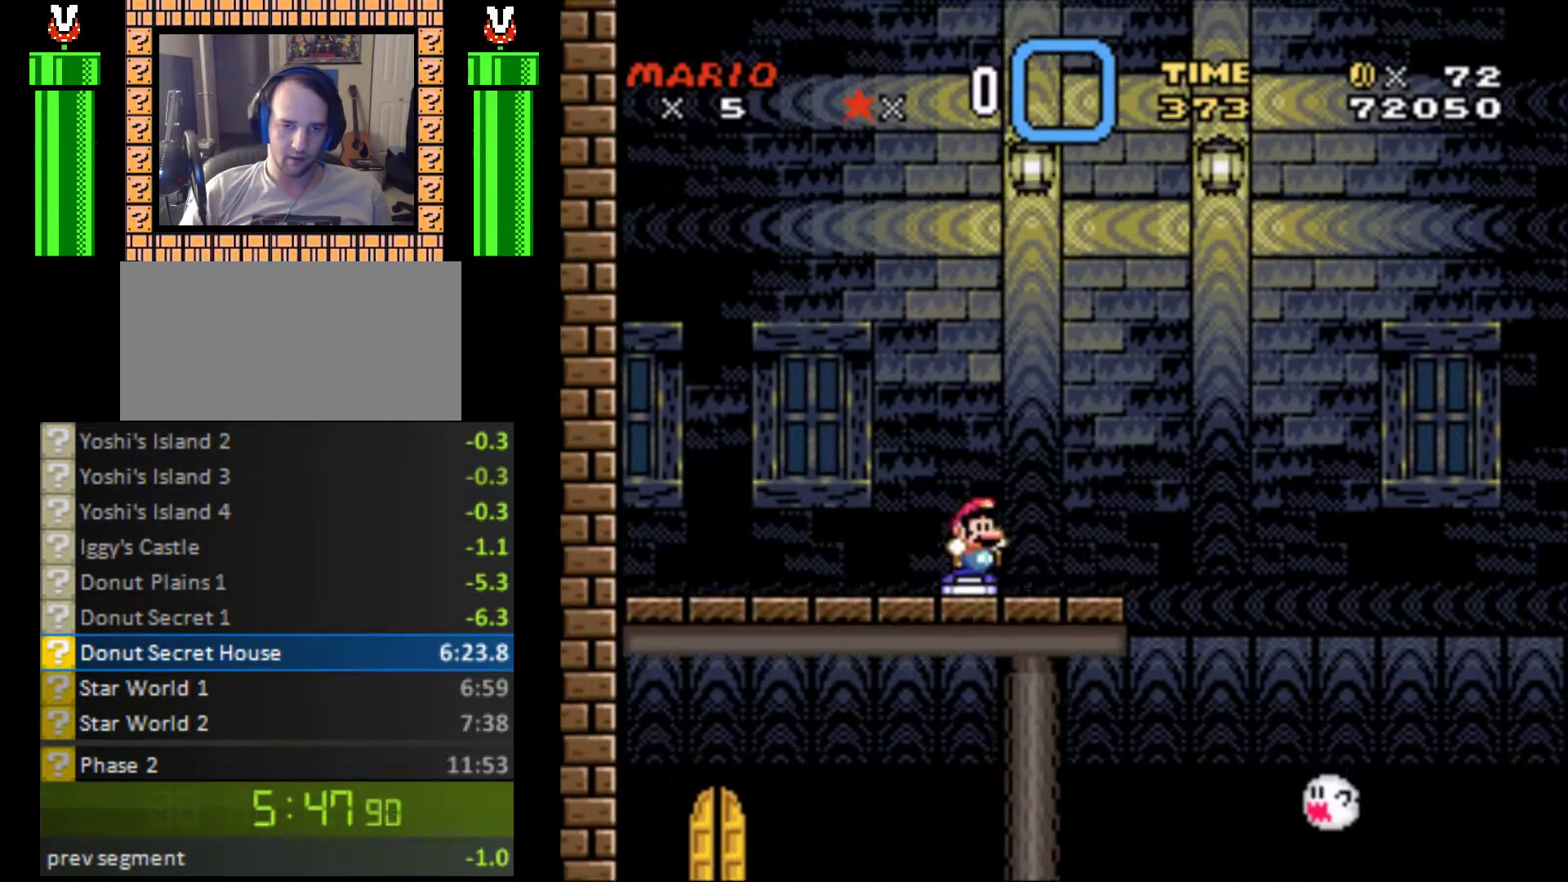
{"buttons": ["Y", "DPAD_RIGHT"], "events": [[367, "B", "down"], [500, "B", "up"]]}